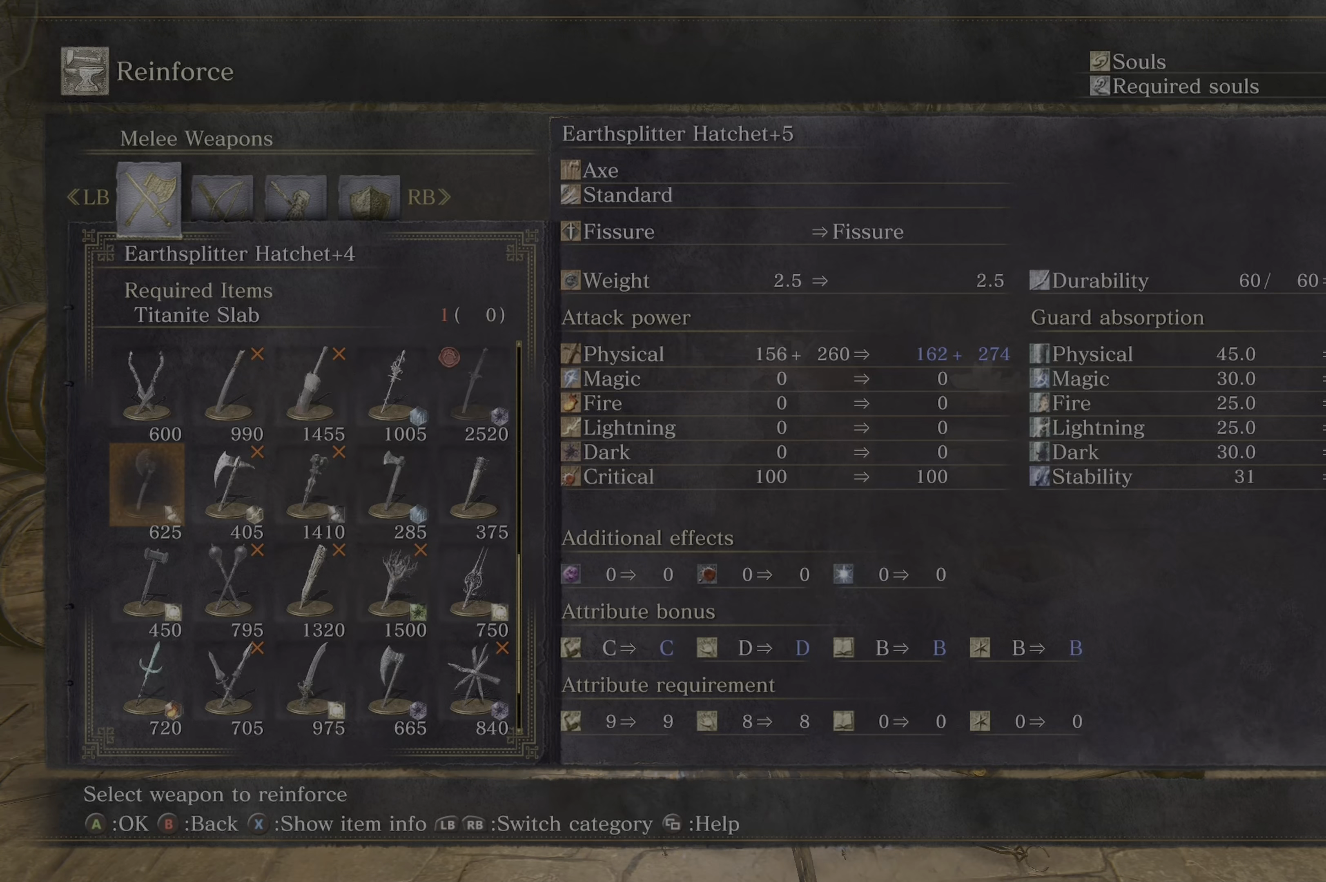
Gameplay with a controller (Xbox layout); each line is a JSON object with the inputs held at the frame after it (dt_ms = milliseconds from this image to that frame). "button_events" lists button changes between this image and that frame as [ms after this image, input, new state], when the widget could be followed in between (sticks are given only as held states).
{"dt_ms": 500, "buttons": [], "left_stick": "center", "right_stick": "center", "button_events": []}
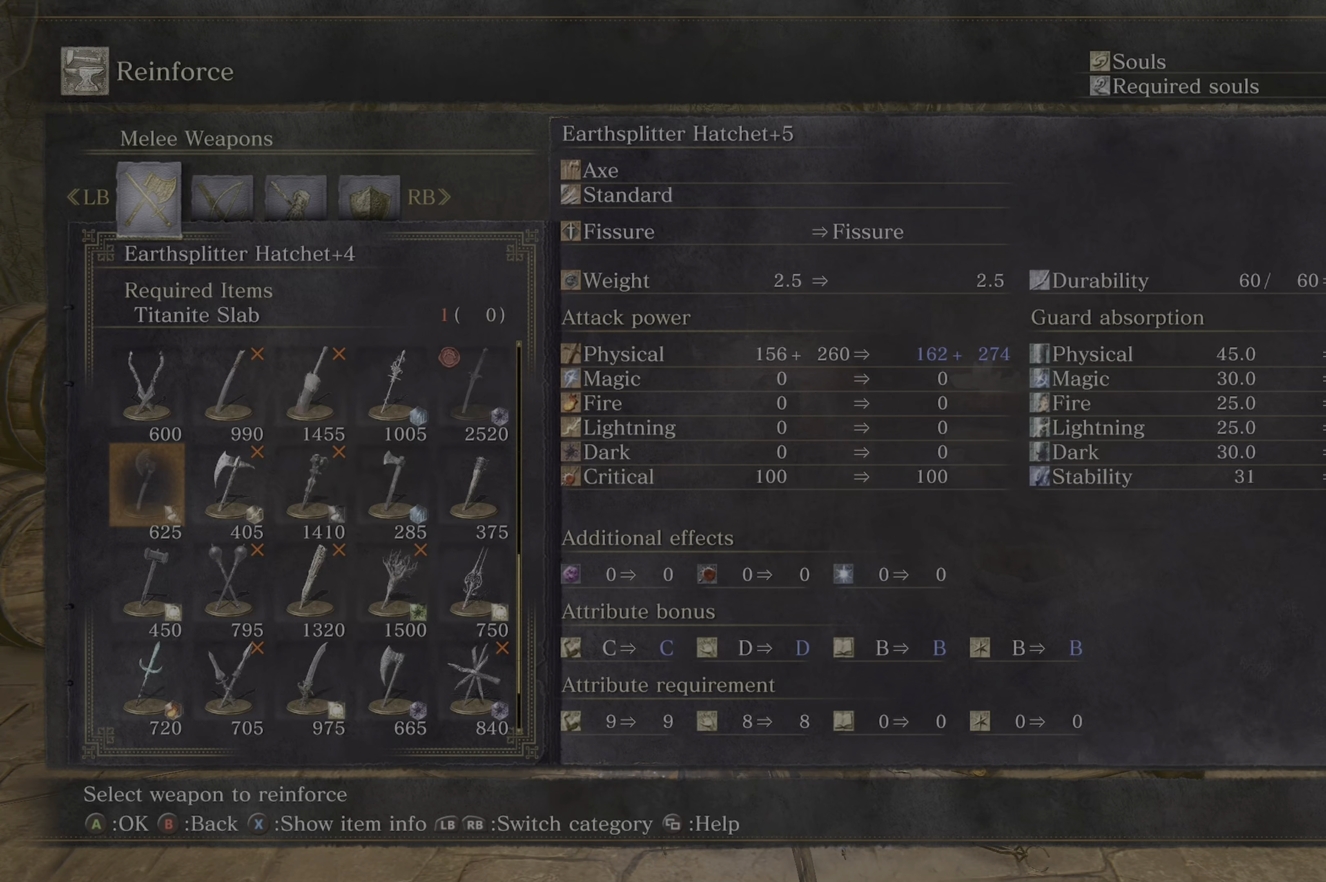
{"dt_ms": 500, "buttons": [], "left_stick": "left", "right_stick": "center", "button_events": [[33, "B", "down"], [183, "B", "up"]]}
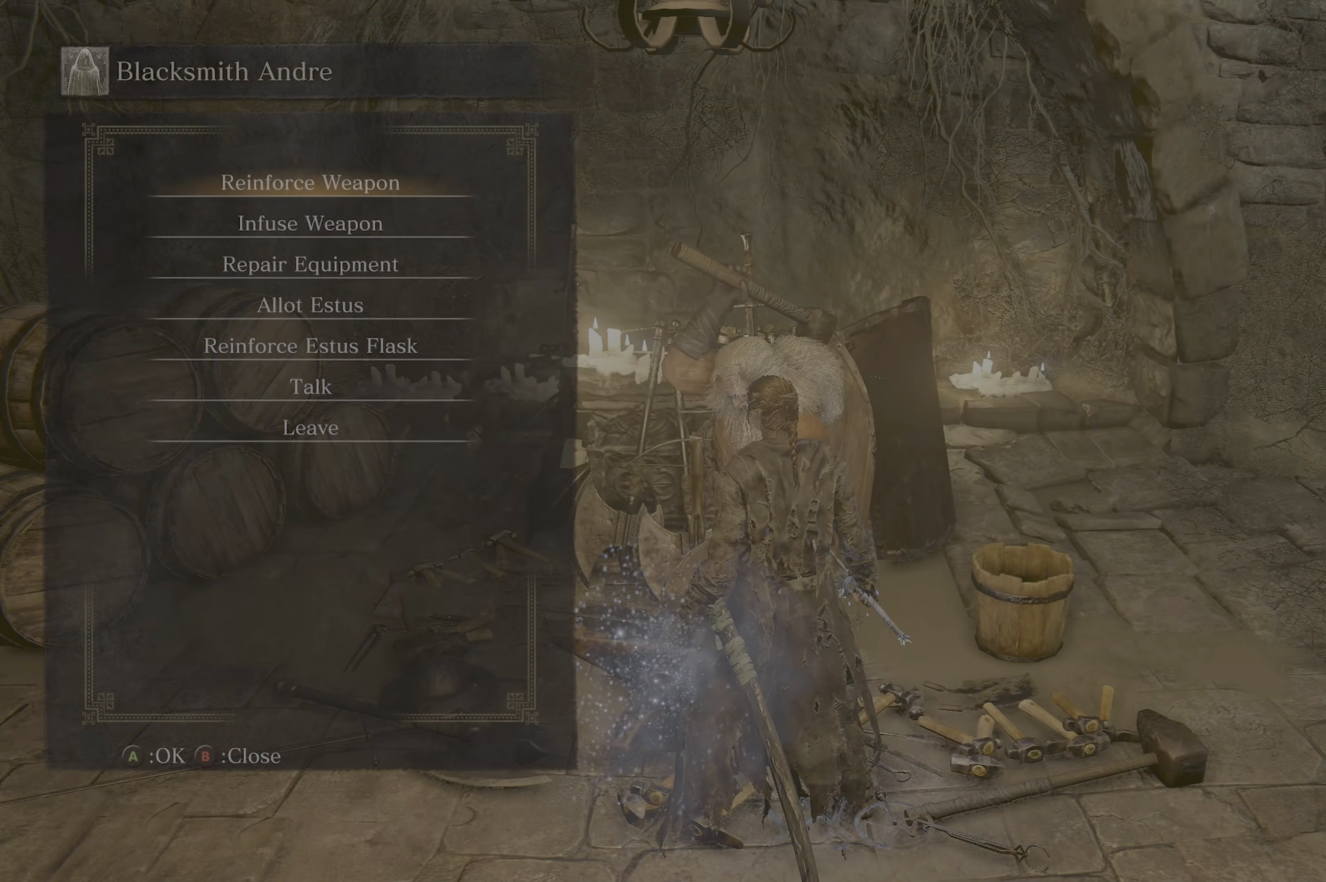
{"dt_ms": 500, "buttons": ["A"], "left_stick": "down-left", "right_stick": "center", "button_events": [[434, "A", "down"]]}
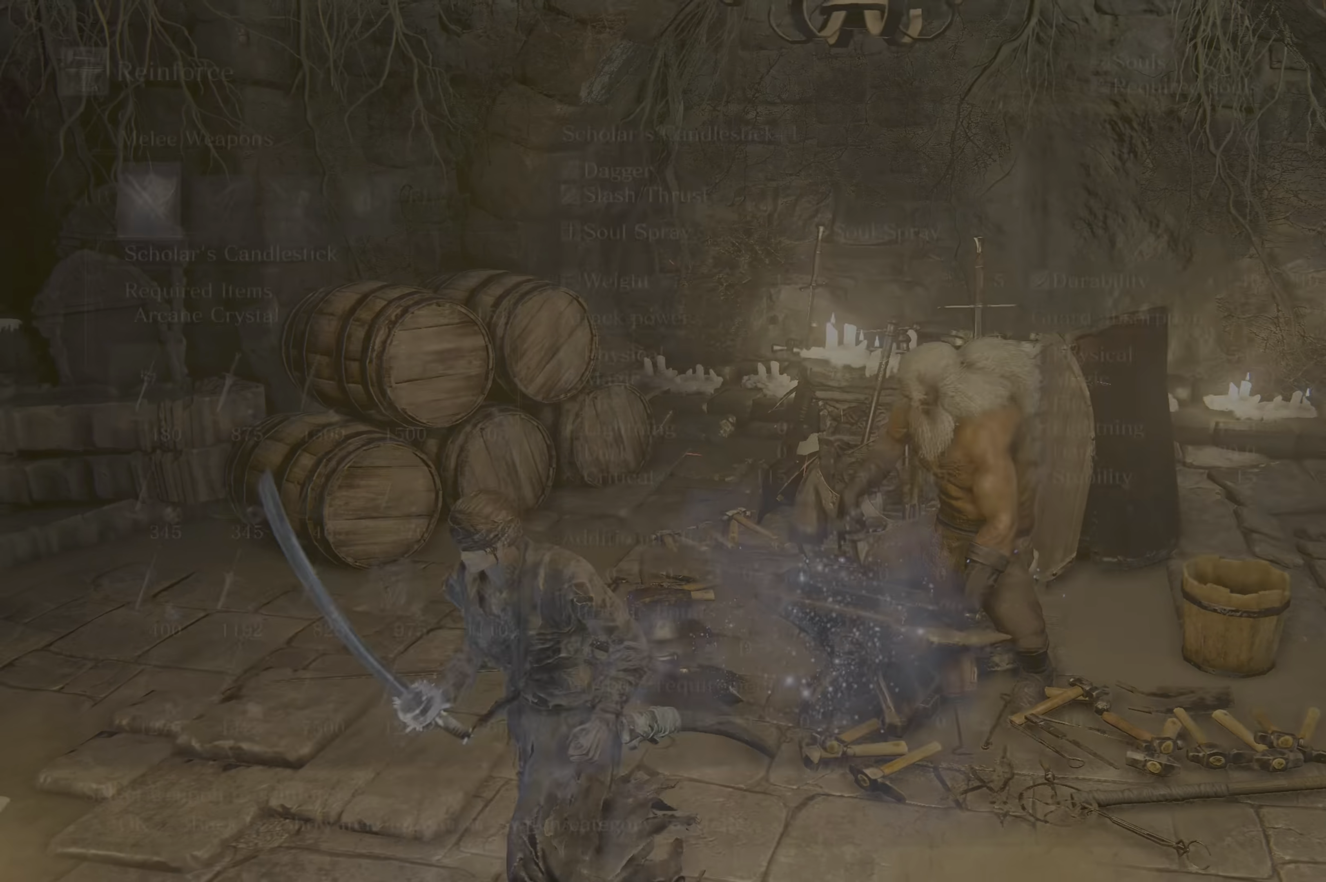
{"dt_ms": 500, "buttons": [], "left_stick": "center", "right_stick": "center", "button_events": [[17, "A", "up"], [367, "B", "down"], [484, "B", "up"]]}
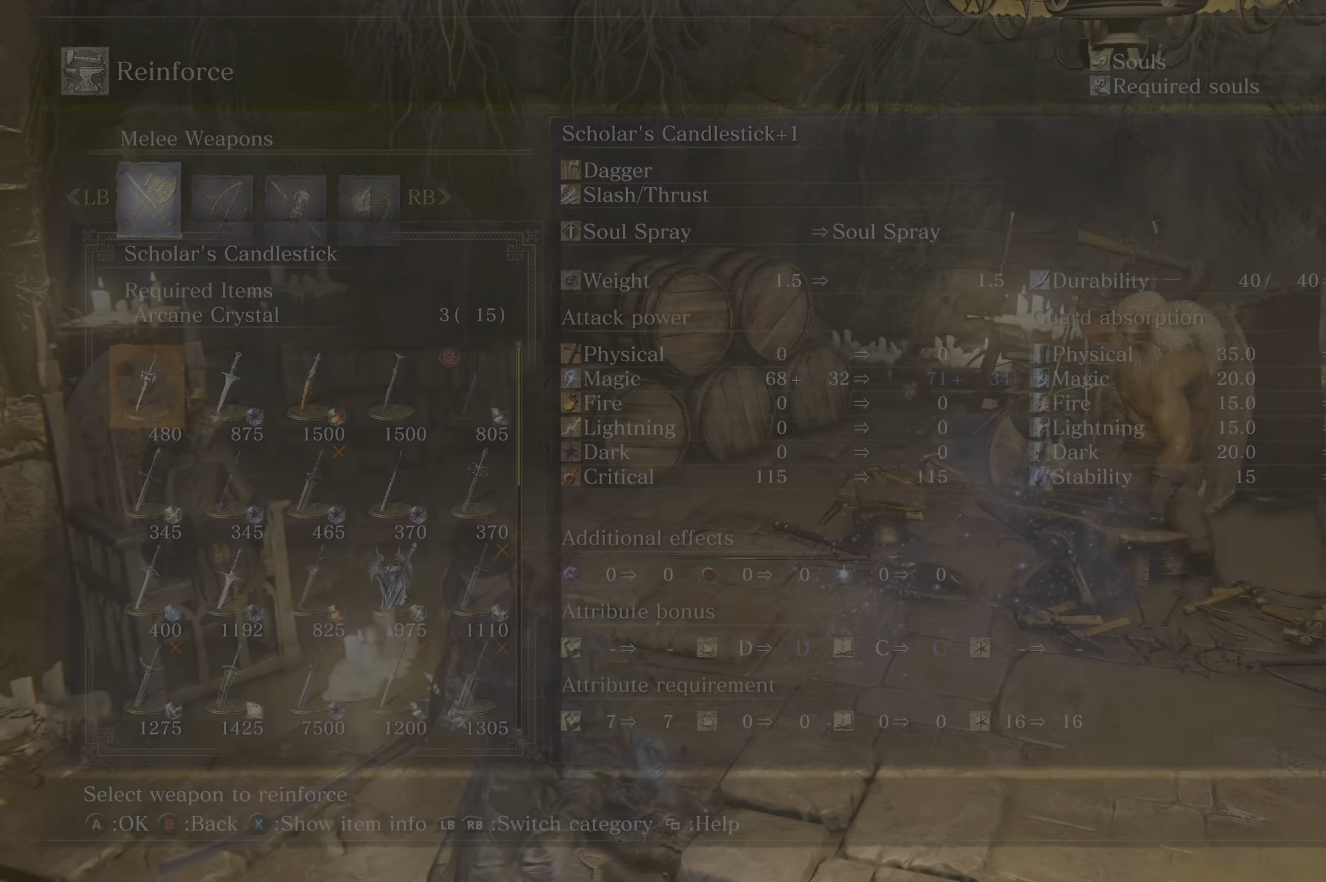
{"dt_ms": 1000, "buttons": [], "left_stick": "up-left", "right_stick": "center"}
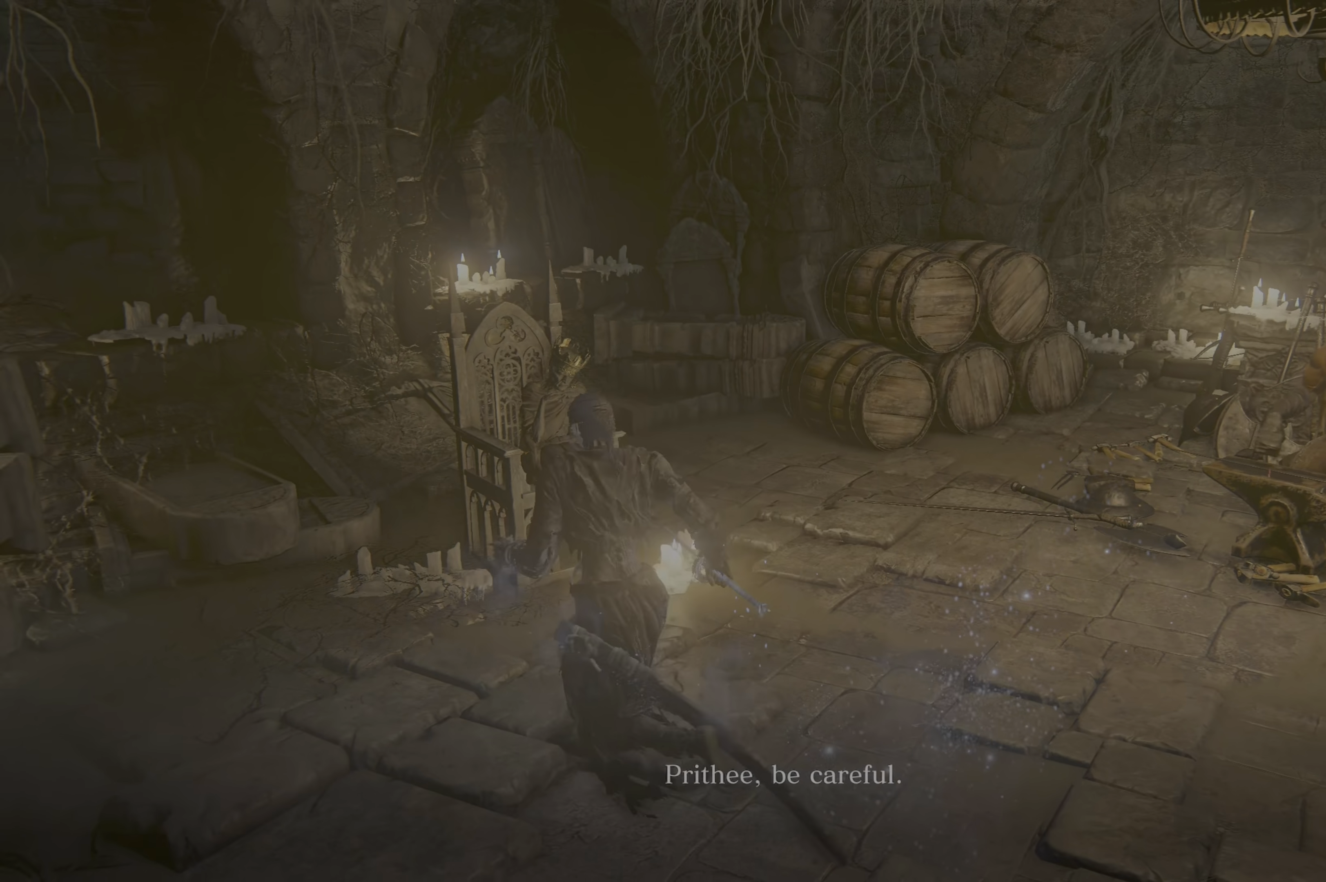
{"dt_ms": 500, "buttons": [], "left_stick": "up", "right_stick": "center"}
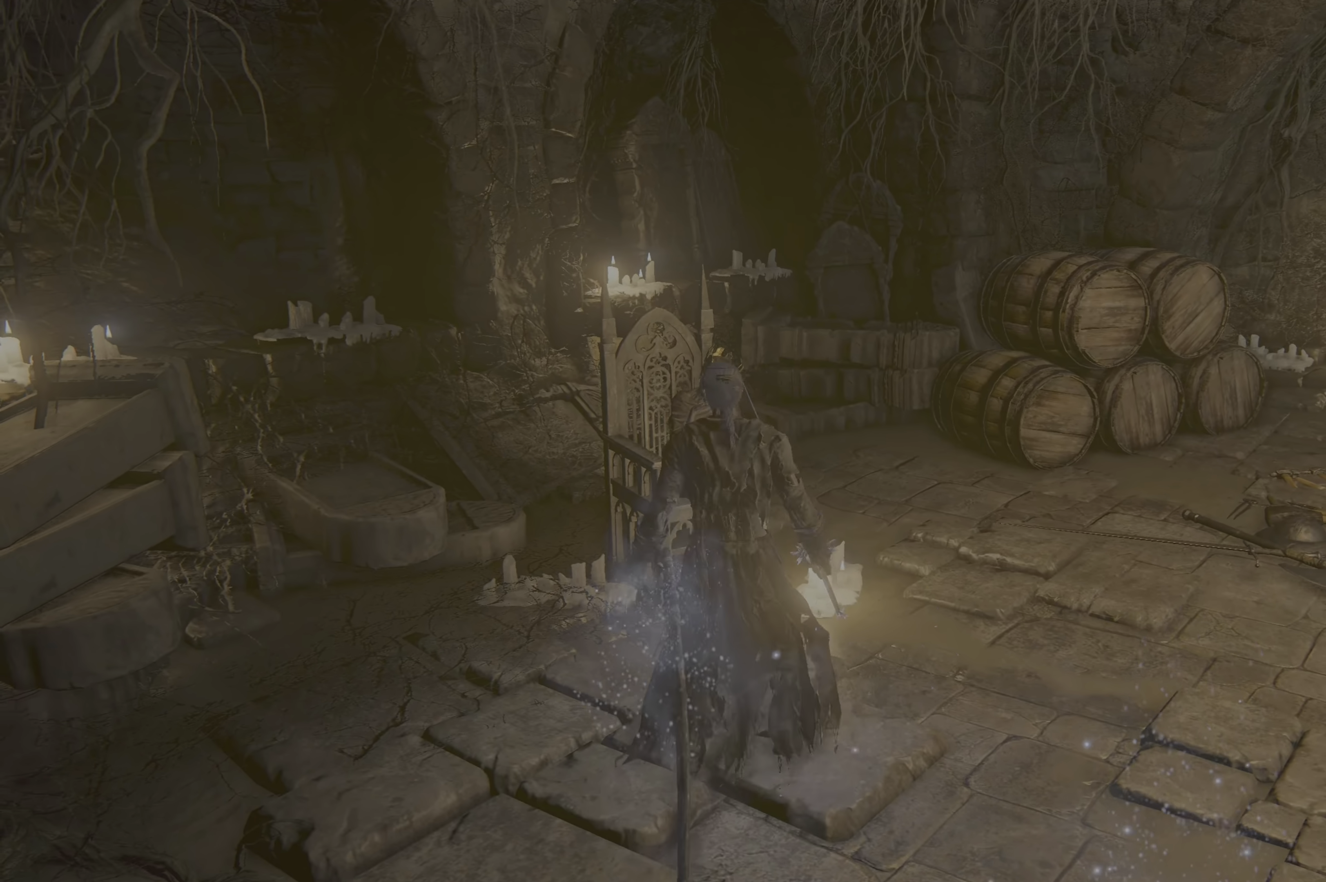
{"dt_ms": 500, "buttons": [], "left_stick": "center", "right_stick": "center"}
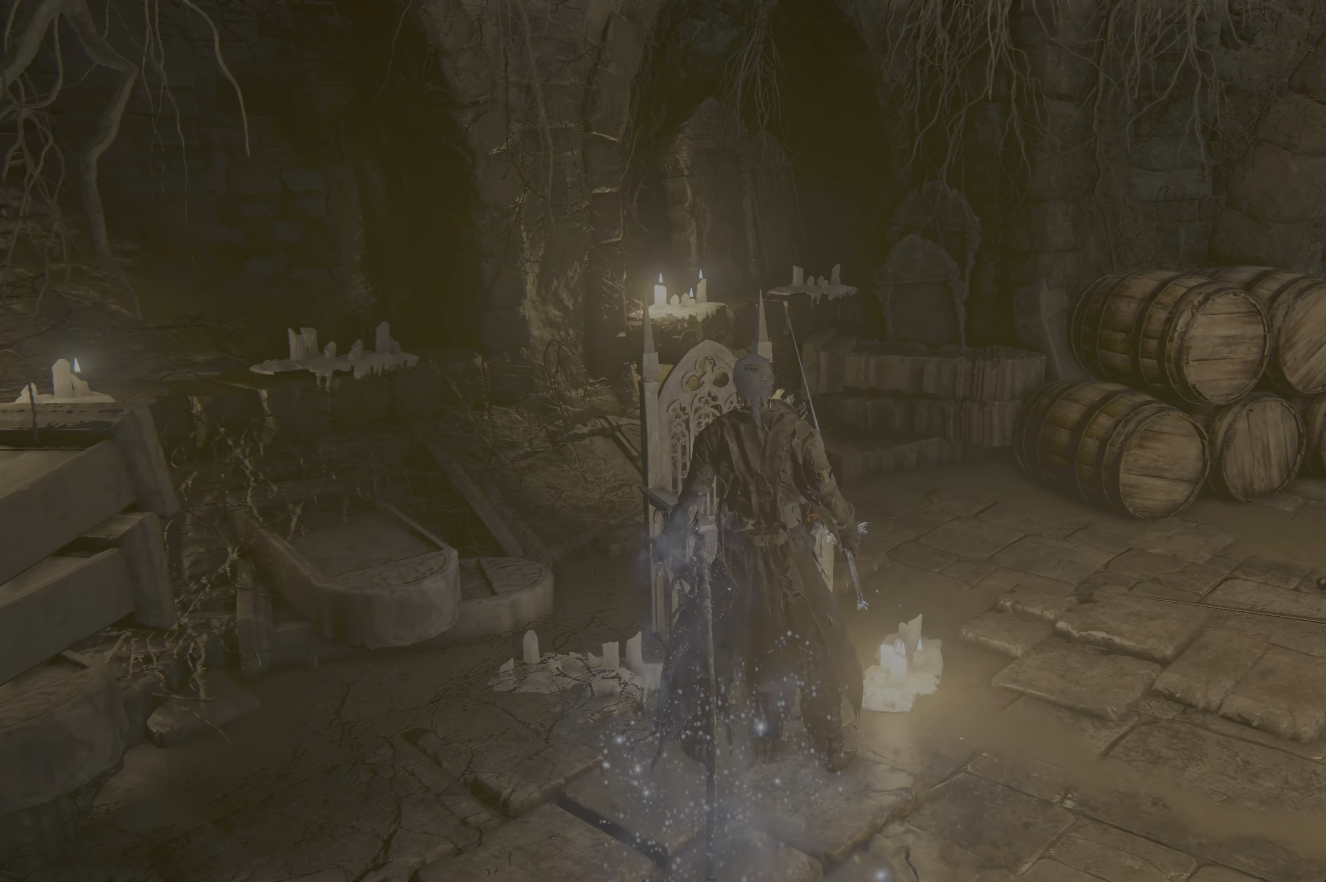
{"dt_ms": 500, "buttons": [], "left_stick": "center", "right_stick": "center", "button_events": [[117, "A", "down"], [234, "A", "up"]]}
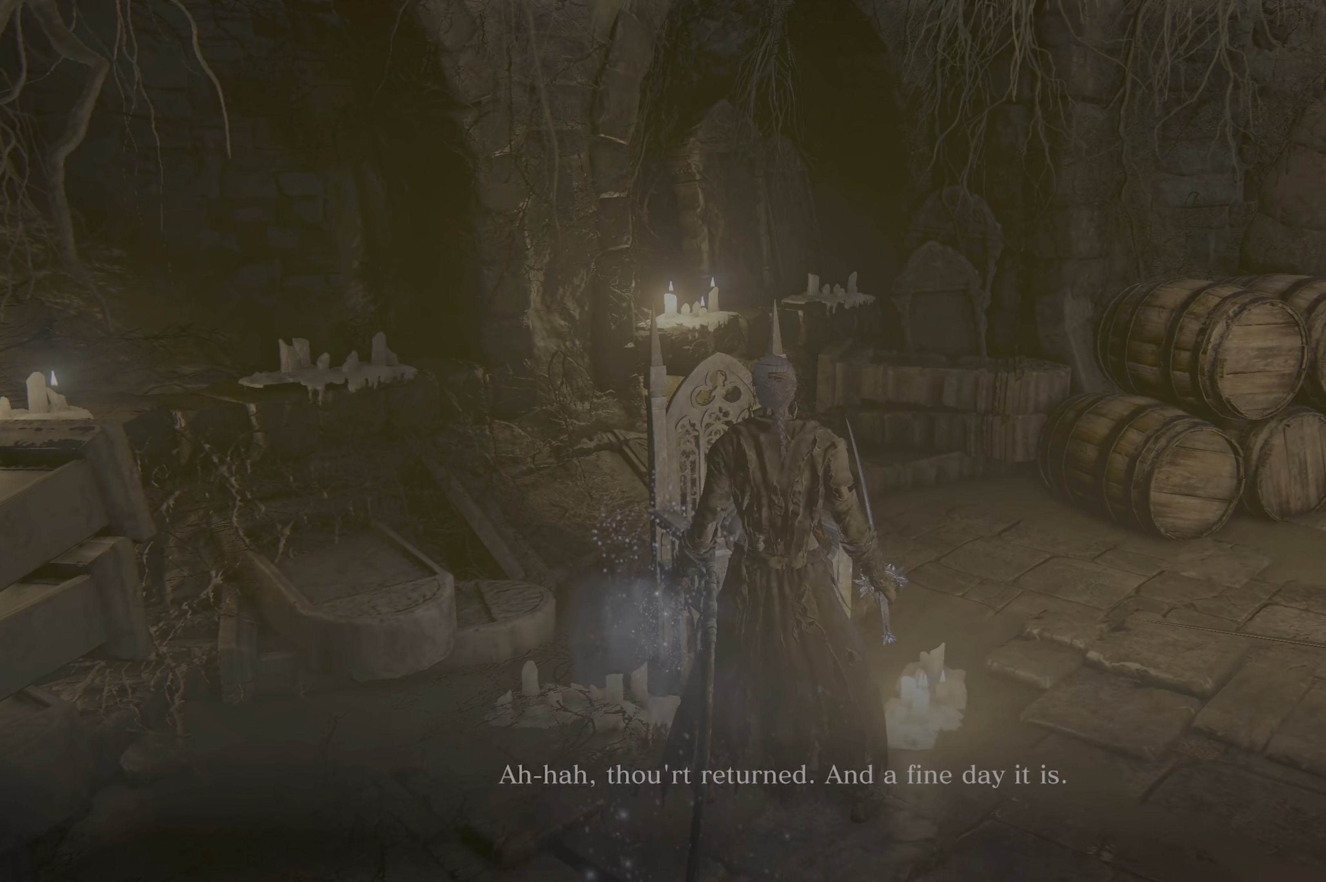
{"dt_ms": 500, "buttons": [], "left_stick": "center", "right_stick": "center", "button_events": [[167, "A", "down"], [217, "A", "up"], [284, "A", "down"], [384, "A", "up"]]}
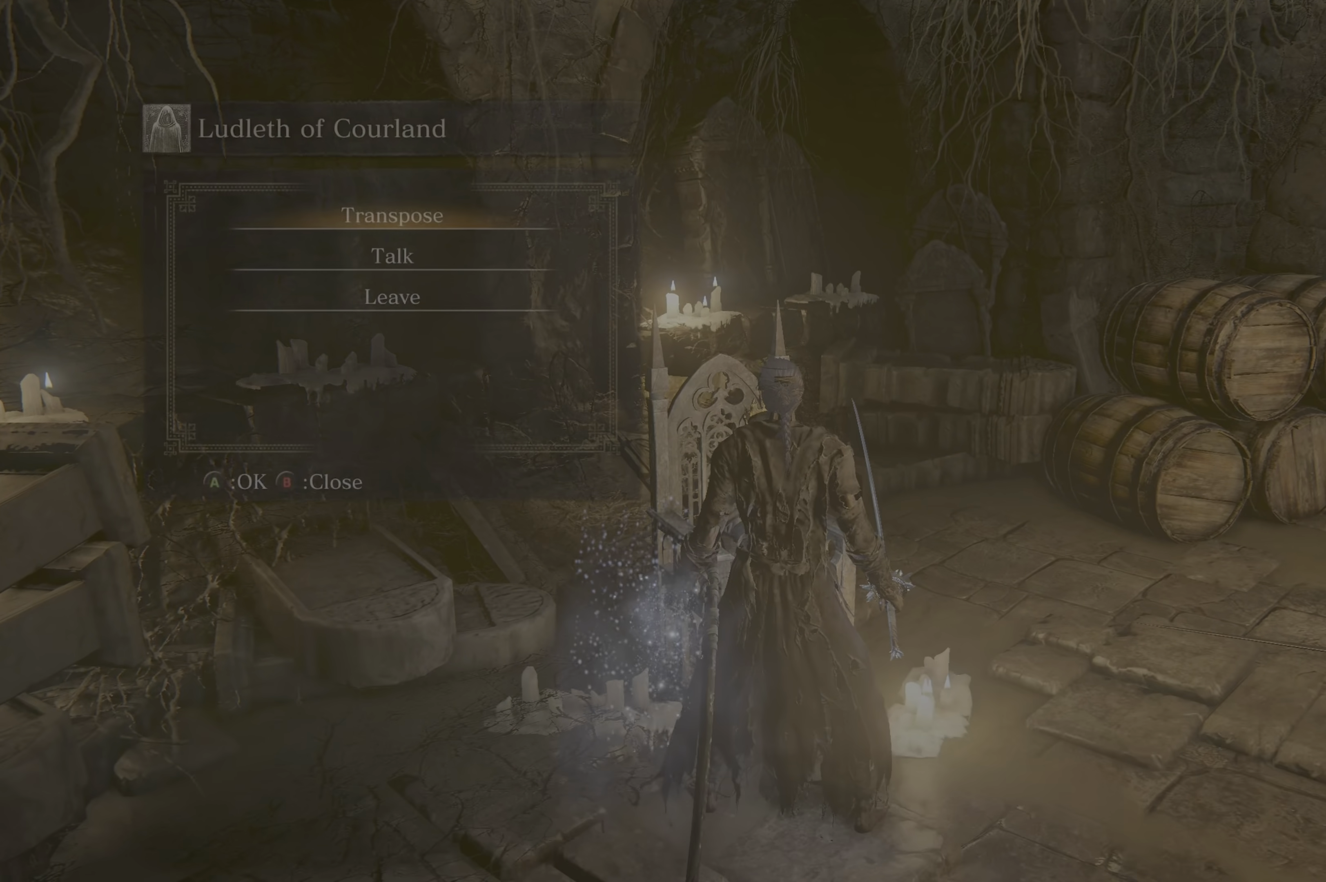
{"dt_ms": 500, "buttons": [], "left_stick": "center", "right_stick": "center", "button_events": [[350, "A", "down"], [450, "A", "up"]]}
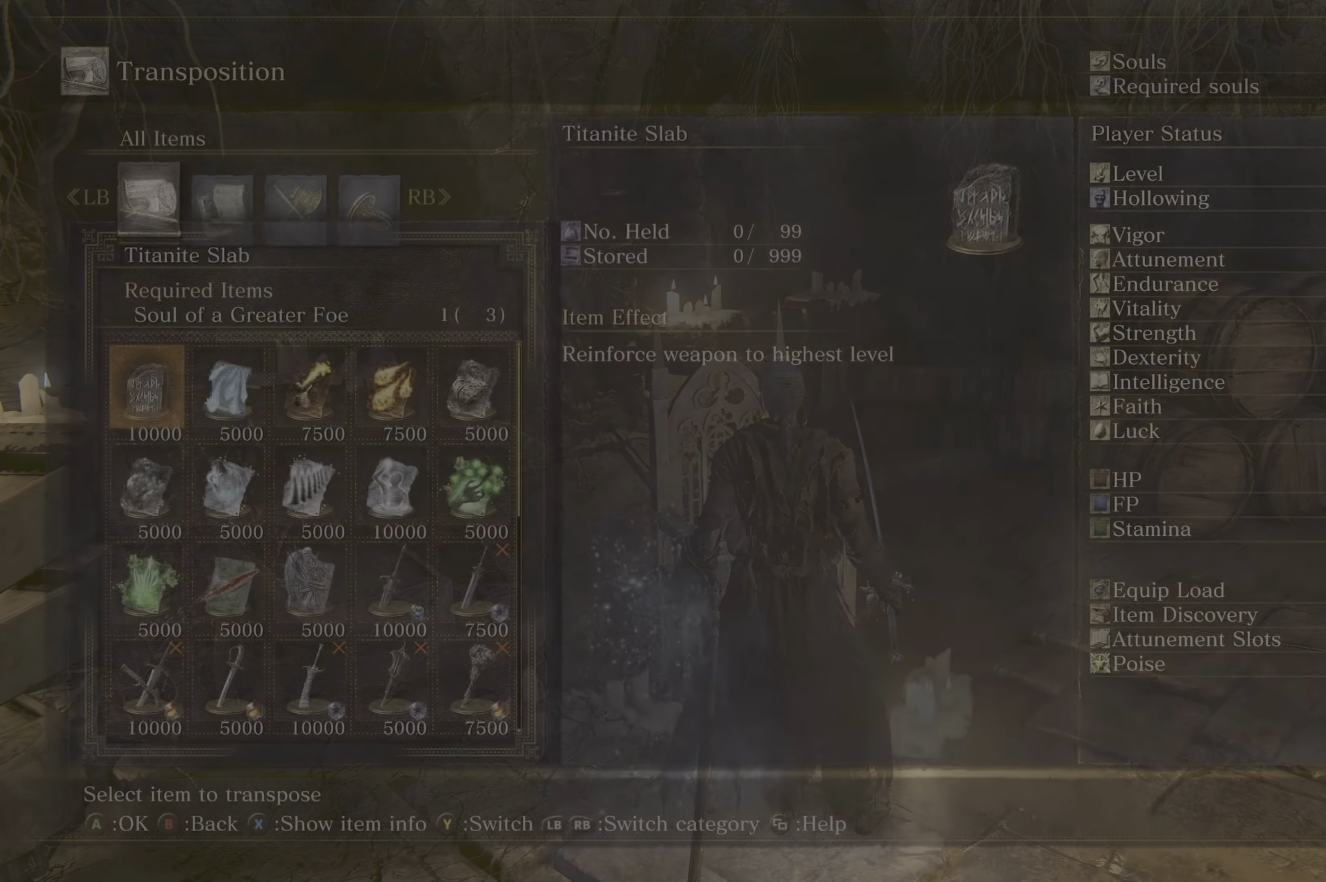
{"dt_ms": 500, "buttons": [], "left_stick": "center", "right_stick": "center", "button_events": []}
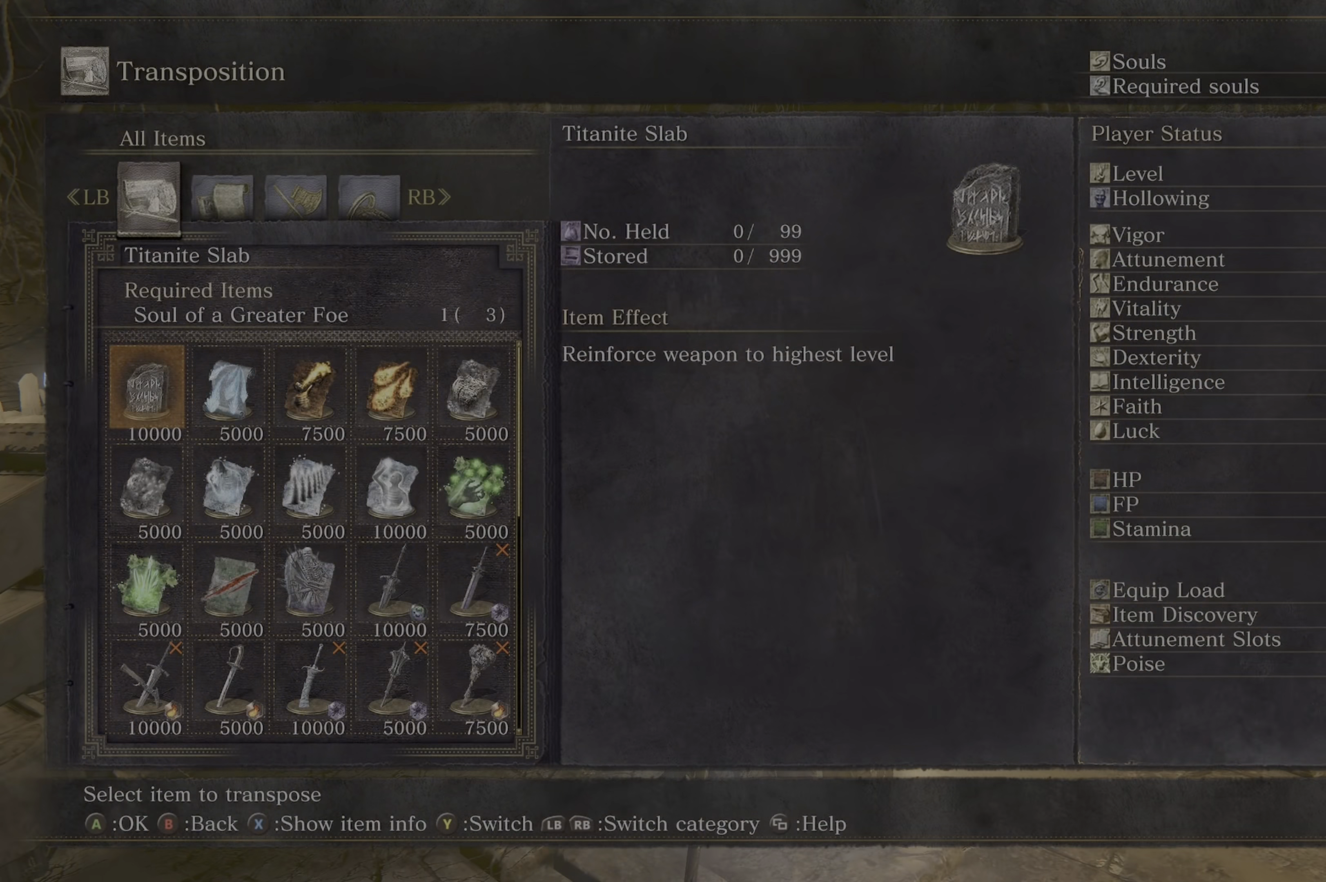
{"dt_ms": 500, "buttons": [], "left_stick": "center", "right_stick": "center", "button_events": [[84, "A", "down"], [133, "A", "up"]]}
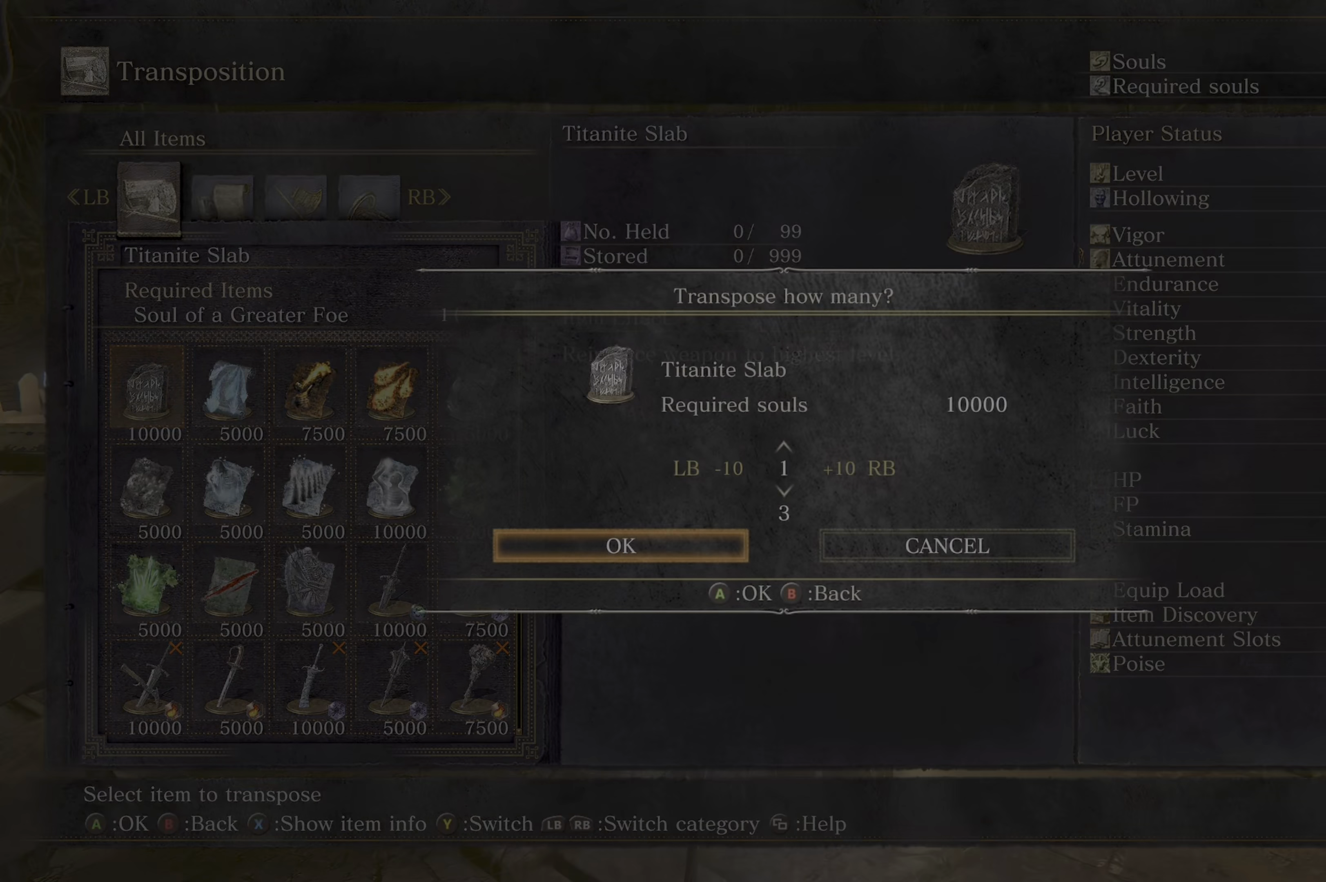
{"dt_ms": 500, "buttons": [], "left_stick": "down-right", "right_stick": "center", "button_events": [[66, "A", "down"], [133, "A", "up"], [433, "B", "down"], [466, "B", "up"]]}
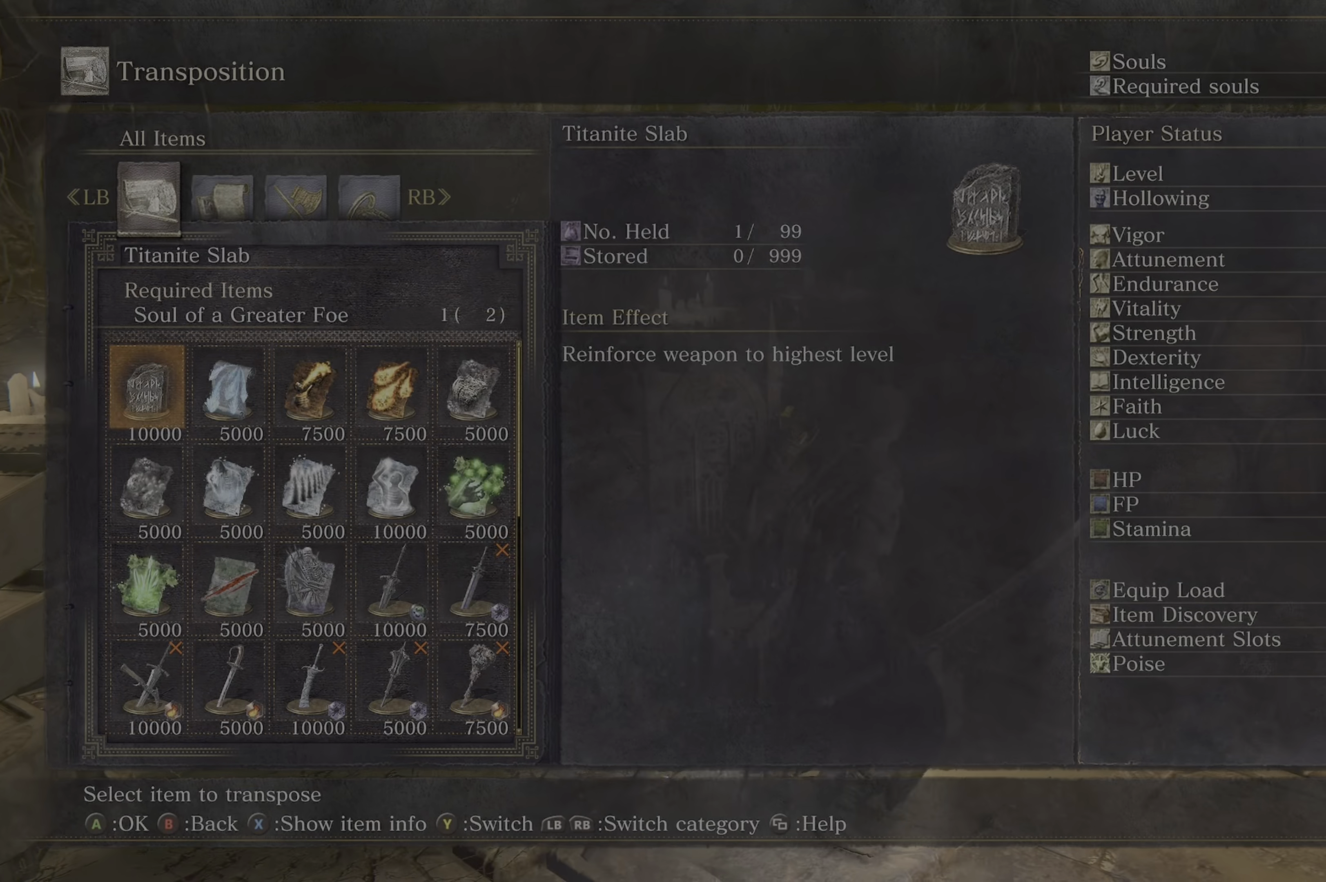
{"dt_ms": 1000, "buttons": [], "left_stick": "center", "right_stick": "center"}
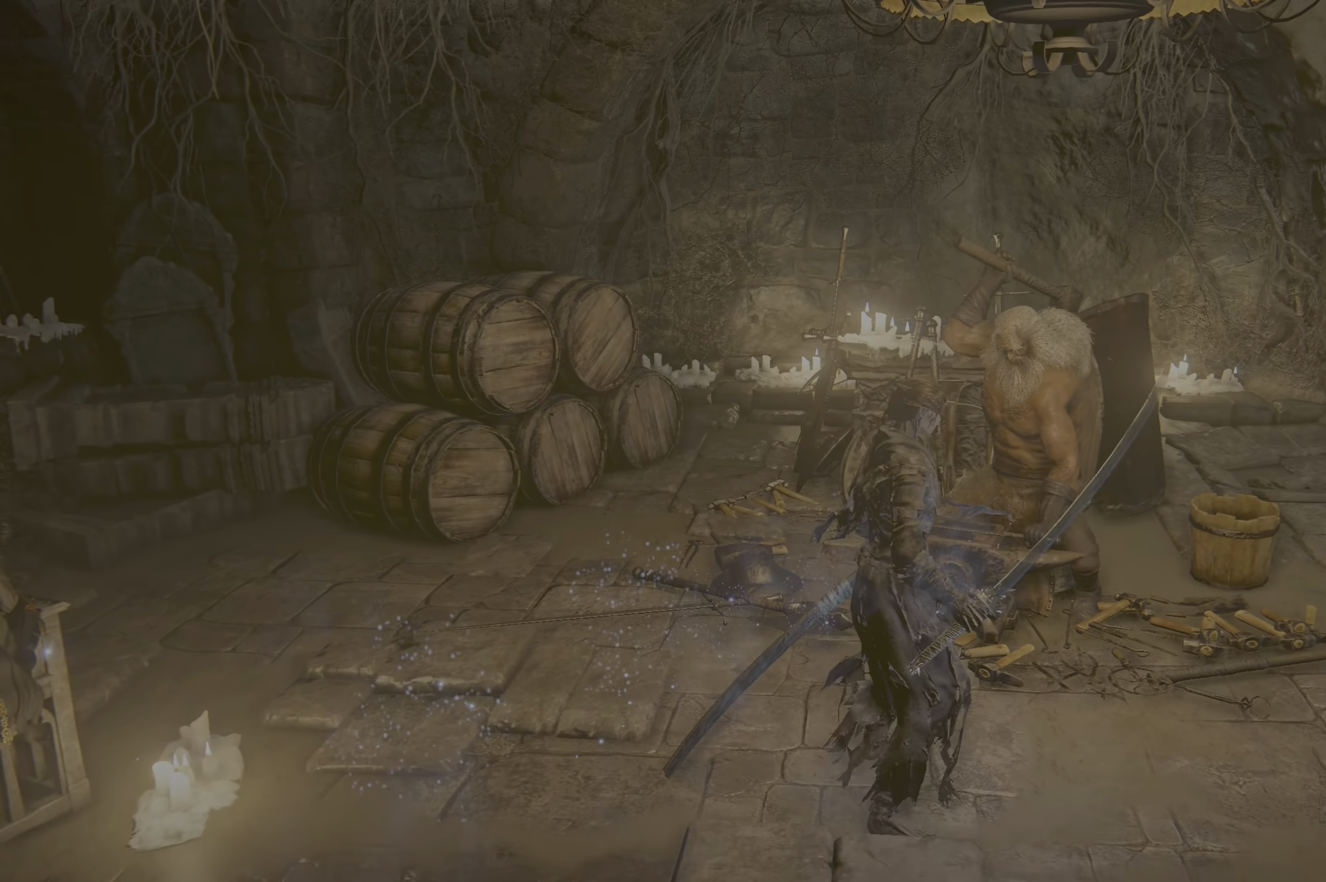
{"dt_ms": 500, "buttons": [], "left_stick": "center", "right_stick": "center", "button_events": [[366, "B", "down"], [416, "B", "up"]]}
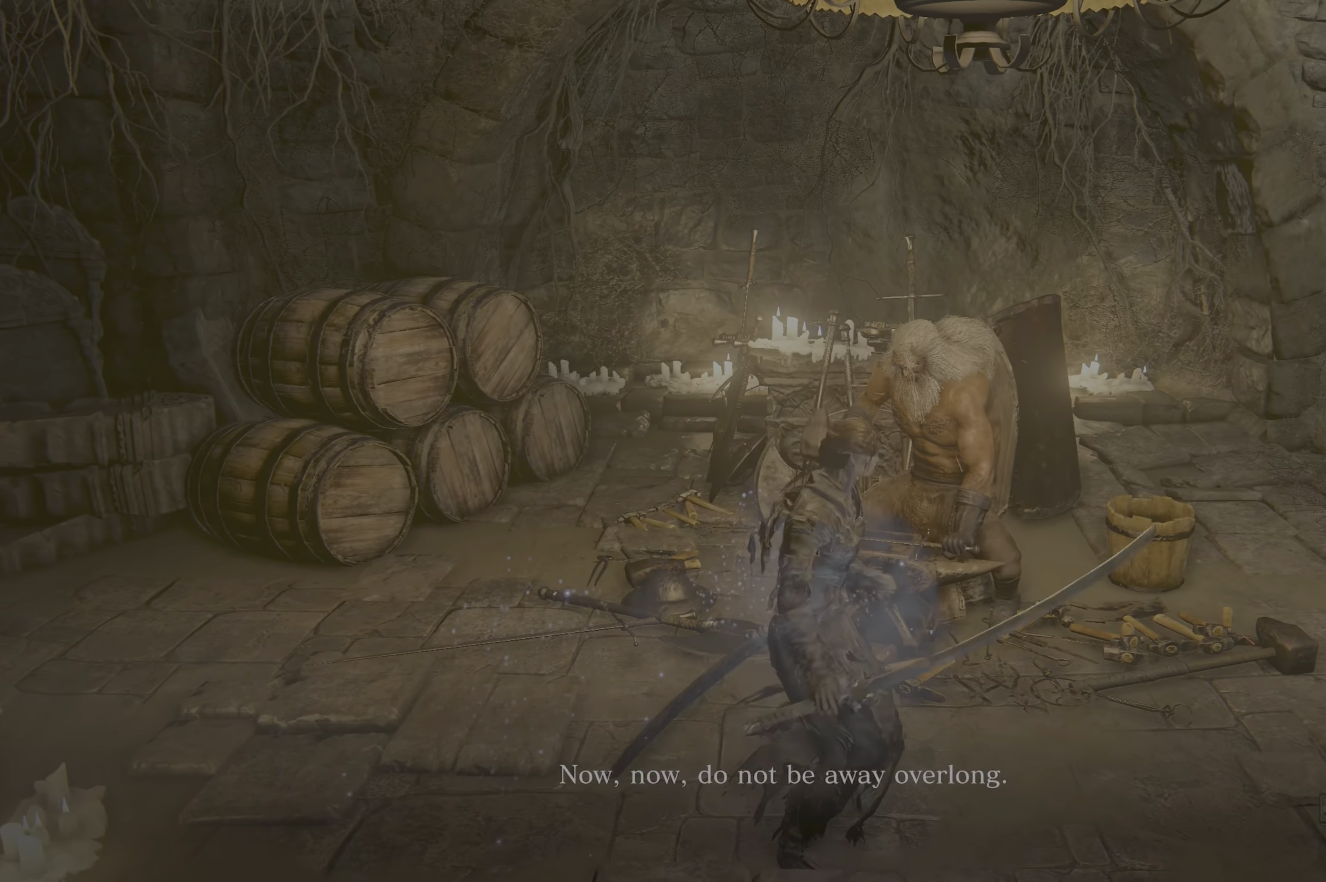
{"dt_ms": 500, "buttons": [], "left_stick": "right", "right_stick": "center", "button_events": []}
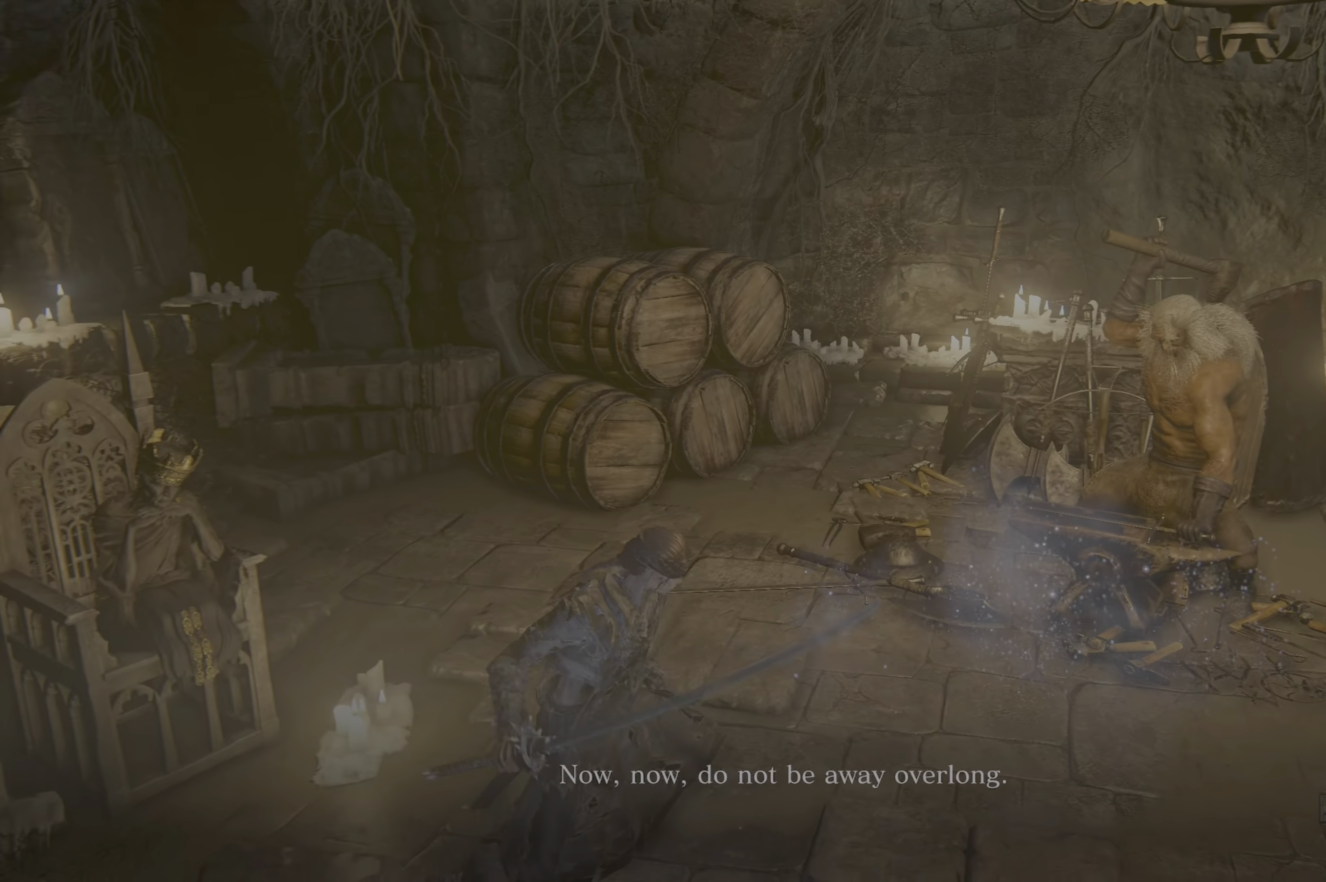
{"dt_ms": 500, "buttons": [], "left_stick": "right", "right_stick": "center", "button_events": [[83, "A", "down"], [116, "A", "up"]]}
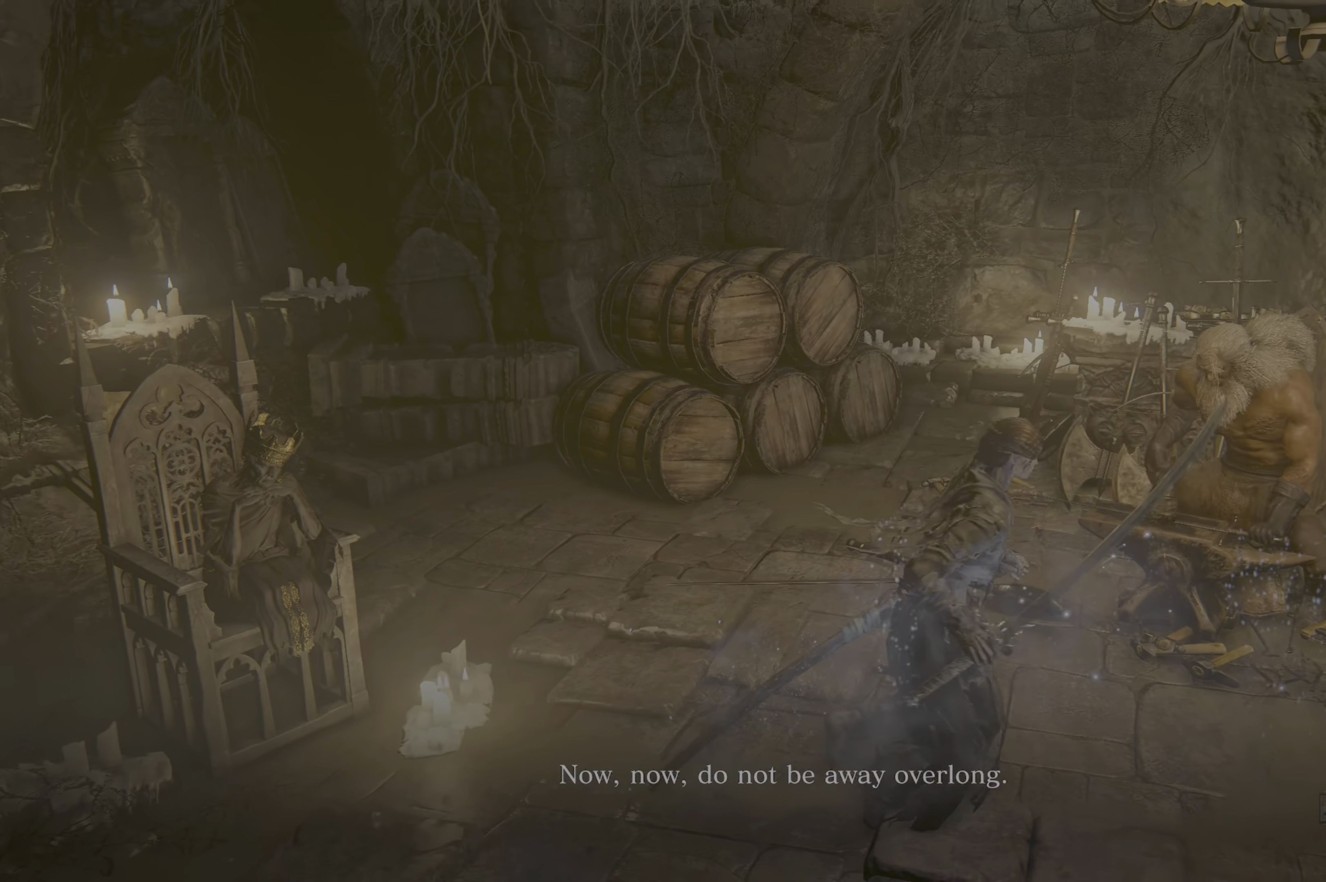
{"dt_ms": 500, "buttons": [], "left_stick": "center", "right_stick": "center", "button_events": [[150, "A", "down"], [216, "A", "up"]]}
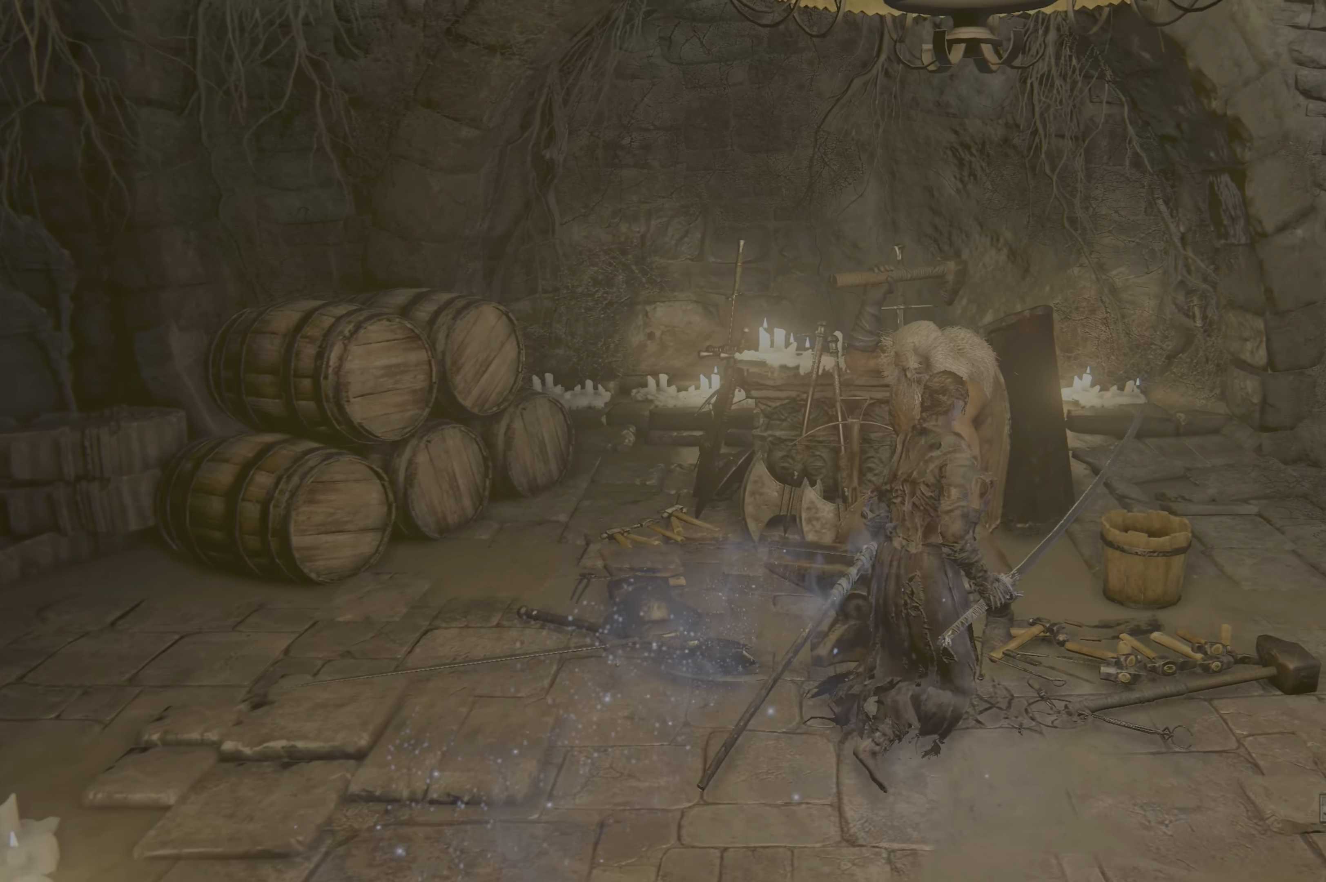
{"dt_ms": 1000, "buttons": ["A"], "left_stick": "center", "right_stick": "center"}
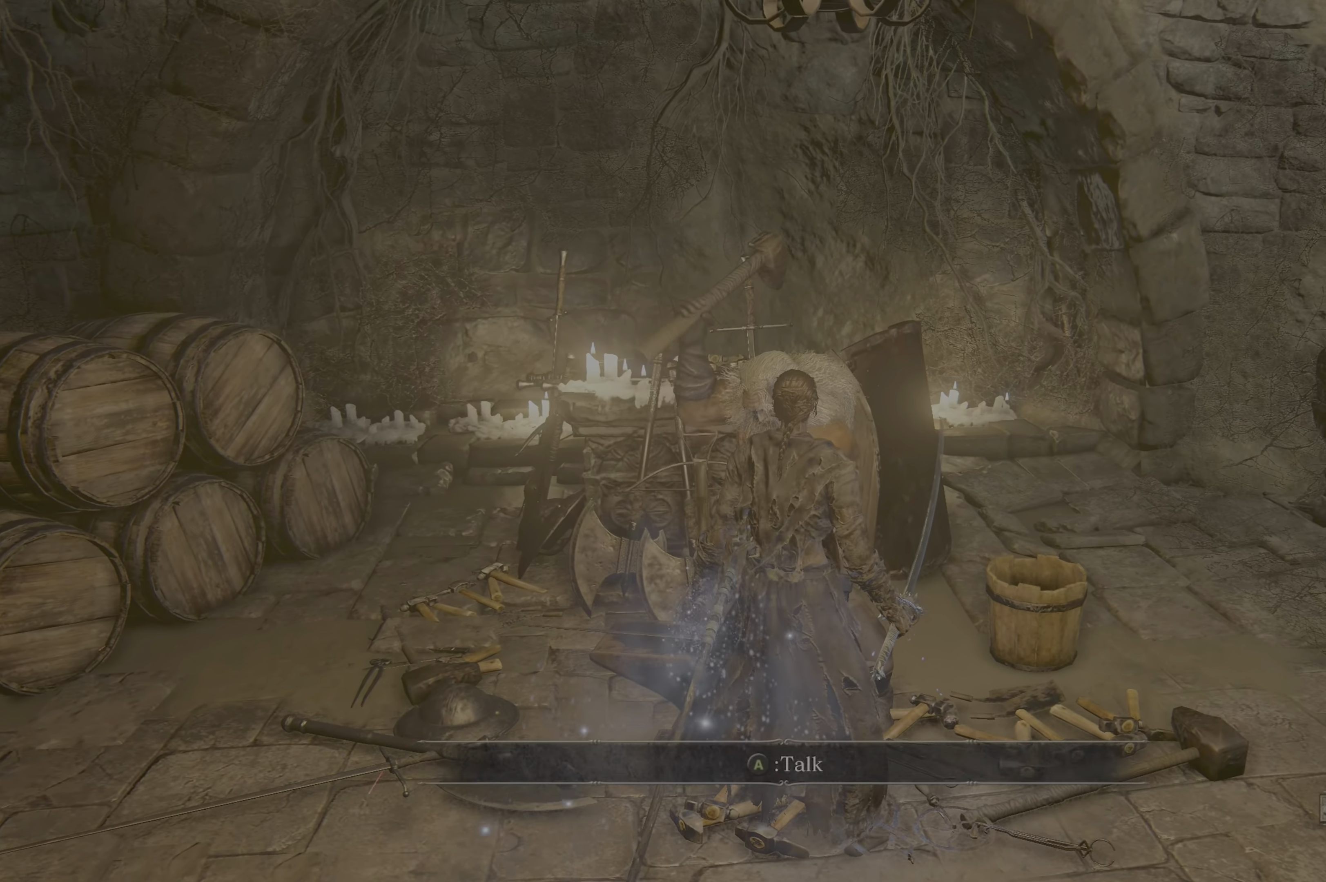
{"dt_ms": 500, "buttons": ["A"], "left_stick": "center", "right_stick": "center", "button_events": [[16, "A", "up"], [433, "A", "down"]]}
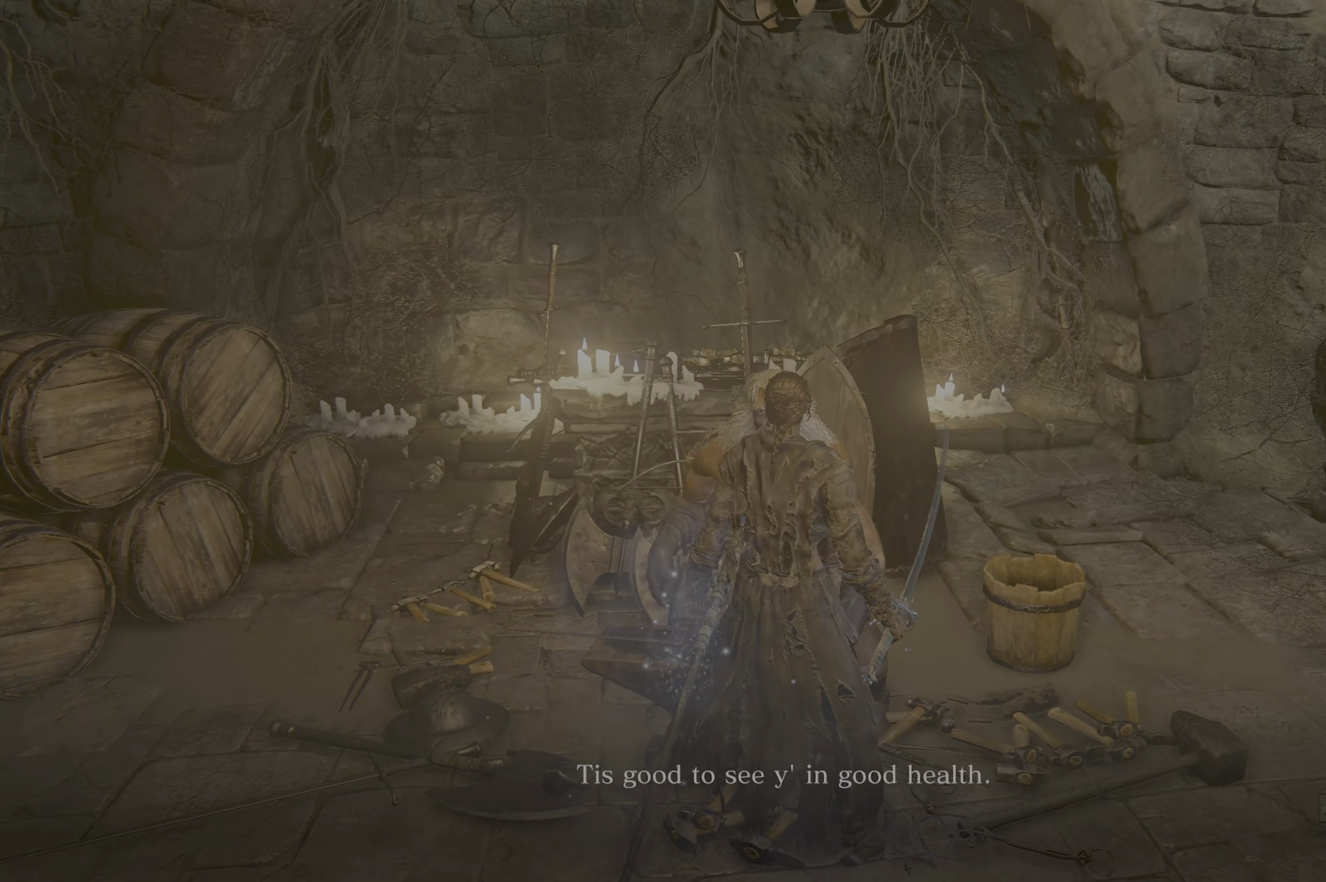
{"dt_ms": 500, "buttons": ["A"], "left_stick": "center", "right_stick": "center", "button_events": [[17, "A", "up"], [100, "A", "down"], [183, "A", "up"], [467, "A", "down"]]}
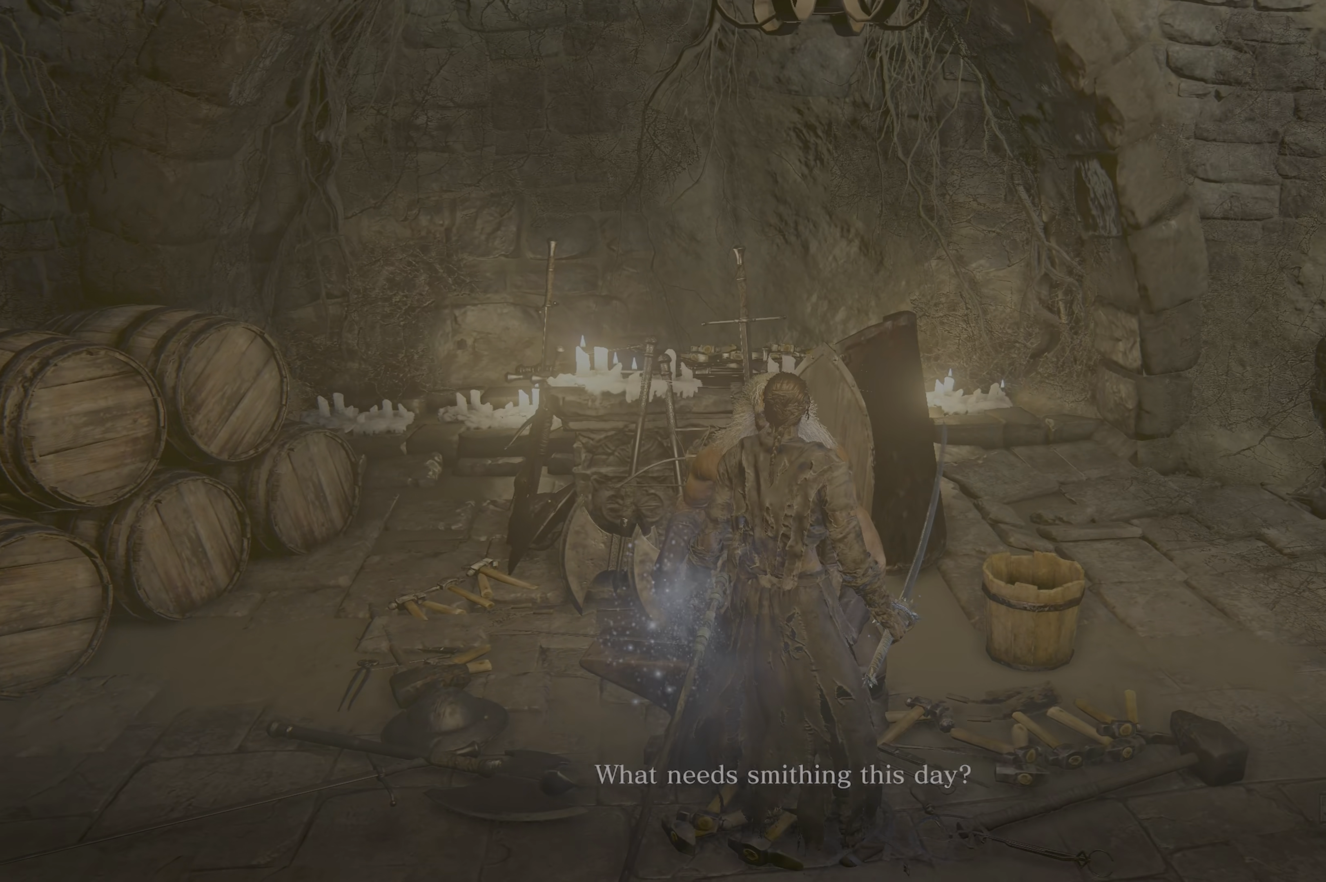
{"dt_ms": 500, "buttons": [], "left_stick": "center", "right_stick": "center", "button_events": [[83, "A", "up"]]}
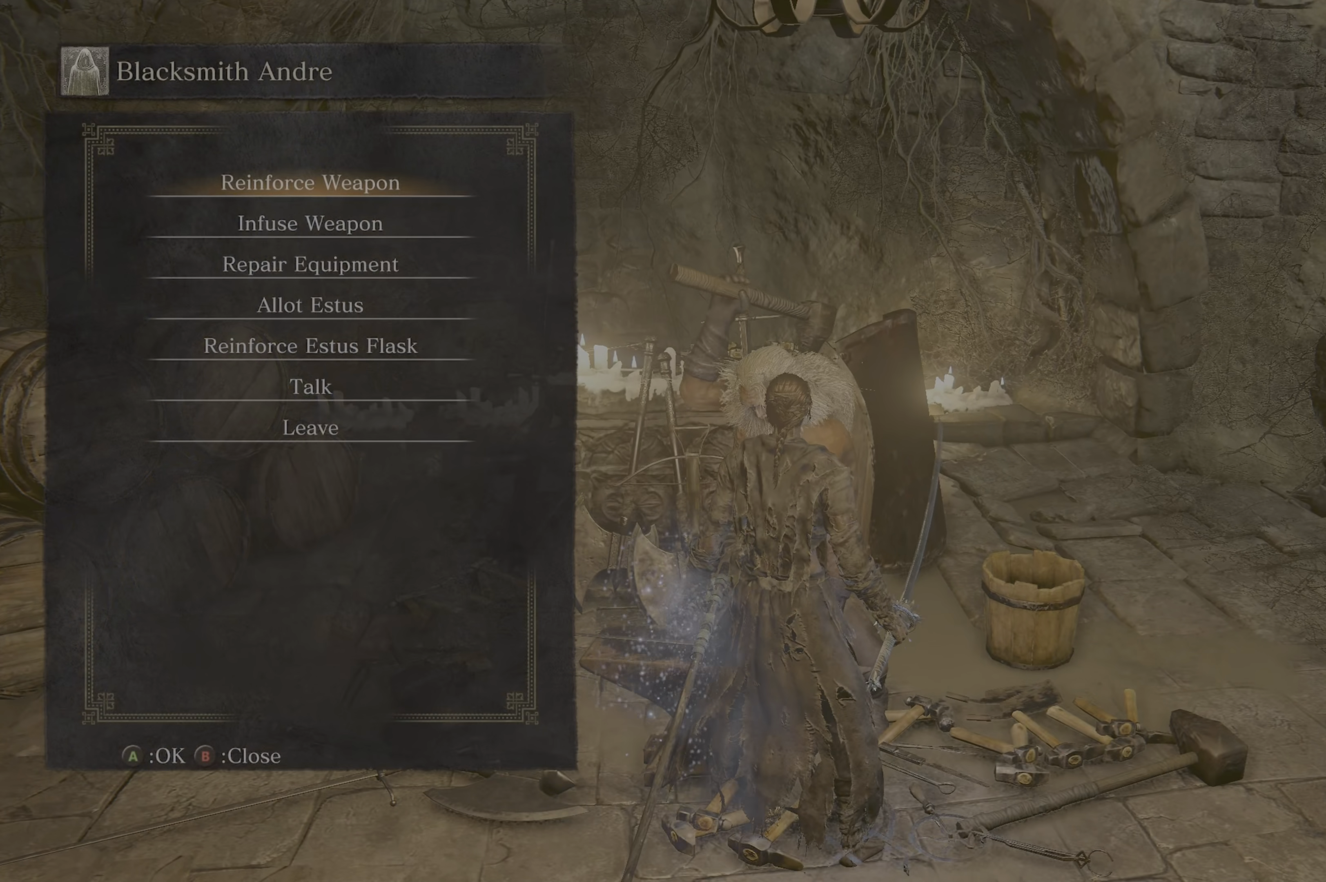
{"dt_ms": 500, "buttons": [], "left_stick": "center", "right_stick": "center", "button_events": [[317, "A", "down"], [450, "A", "up"]]}
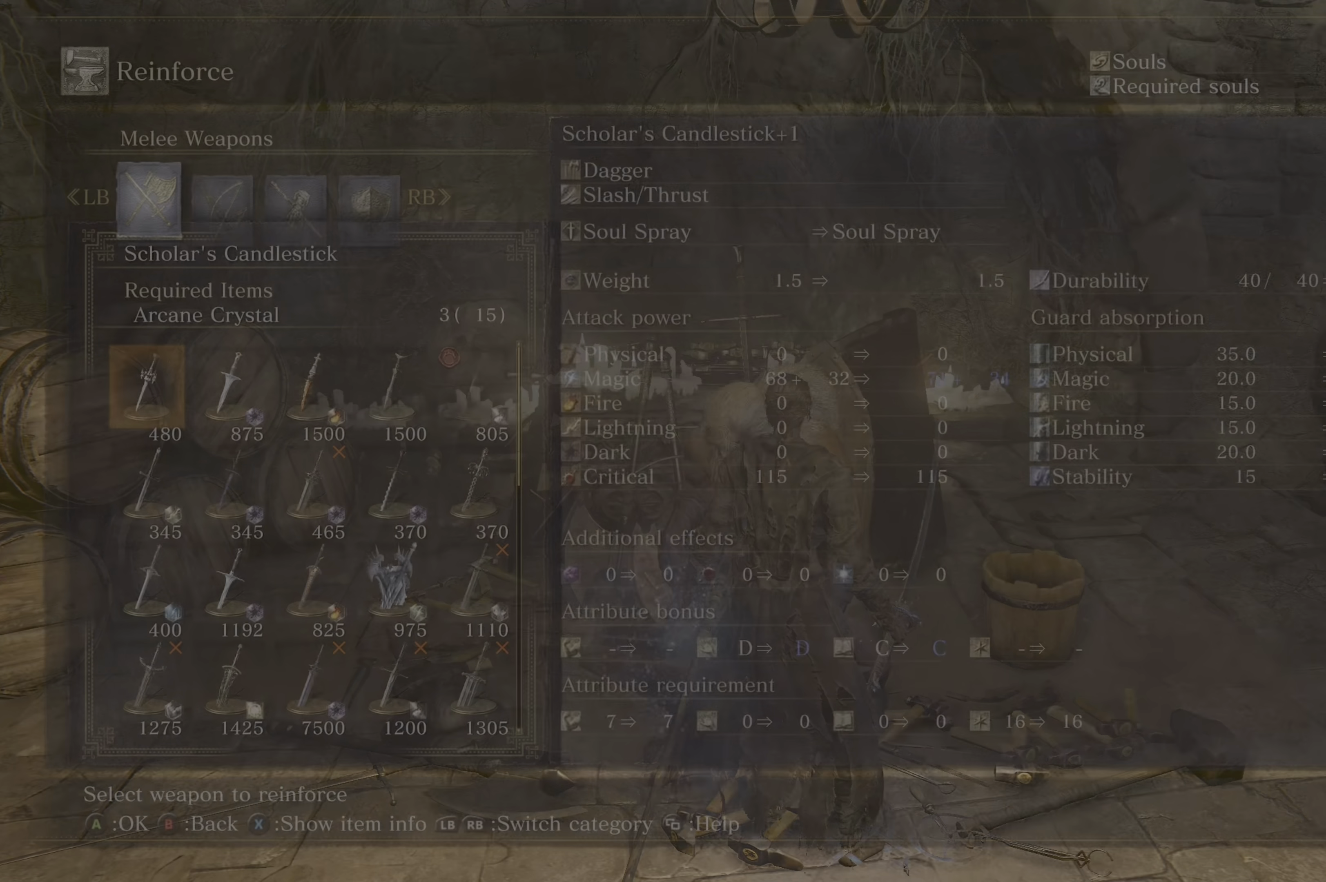
{"dt_ms": 500, "buttons": [], "left_stick": "center", "right_stick": "center", "button_events": [[200, "DPAD_DOWN", "down"], [283, "DPAD_DOWN", "up"], [367, "DPAD_DOWN", "down"], [450, "DPAD_DOWN", "up"]]}
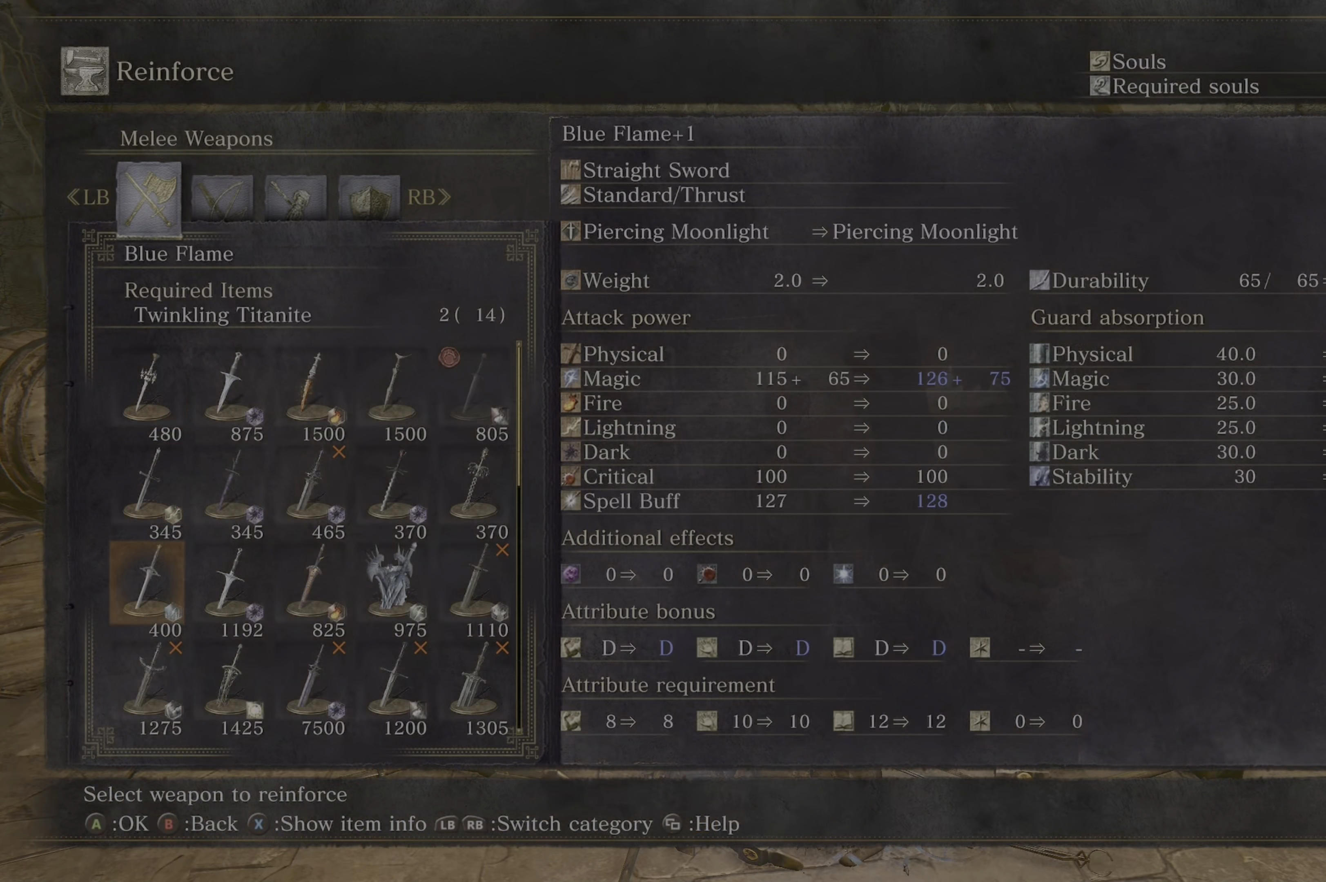
{"dt_ms": 500, "buttons": [], "left_stick": "center", "right_stick": "center", "button_events": [[17, "DPAD_DOWN", "down"], [67, "DPAD_DOWN", "up"], [117, "DPAD_DOWN", "down"], [283, "DPAD_DOWN", "up"], [350, "DPAD_DOWN", "down"], [450, "DPAD_DOWN", "up"]]}
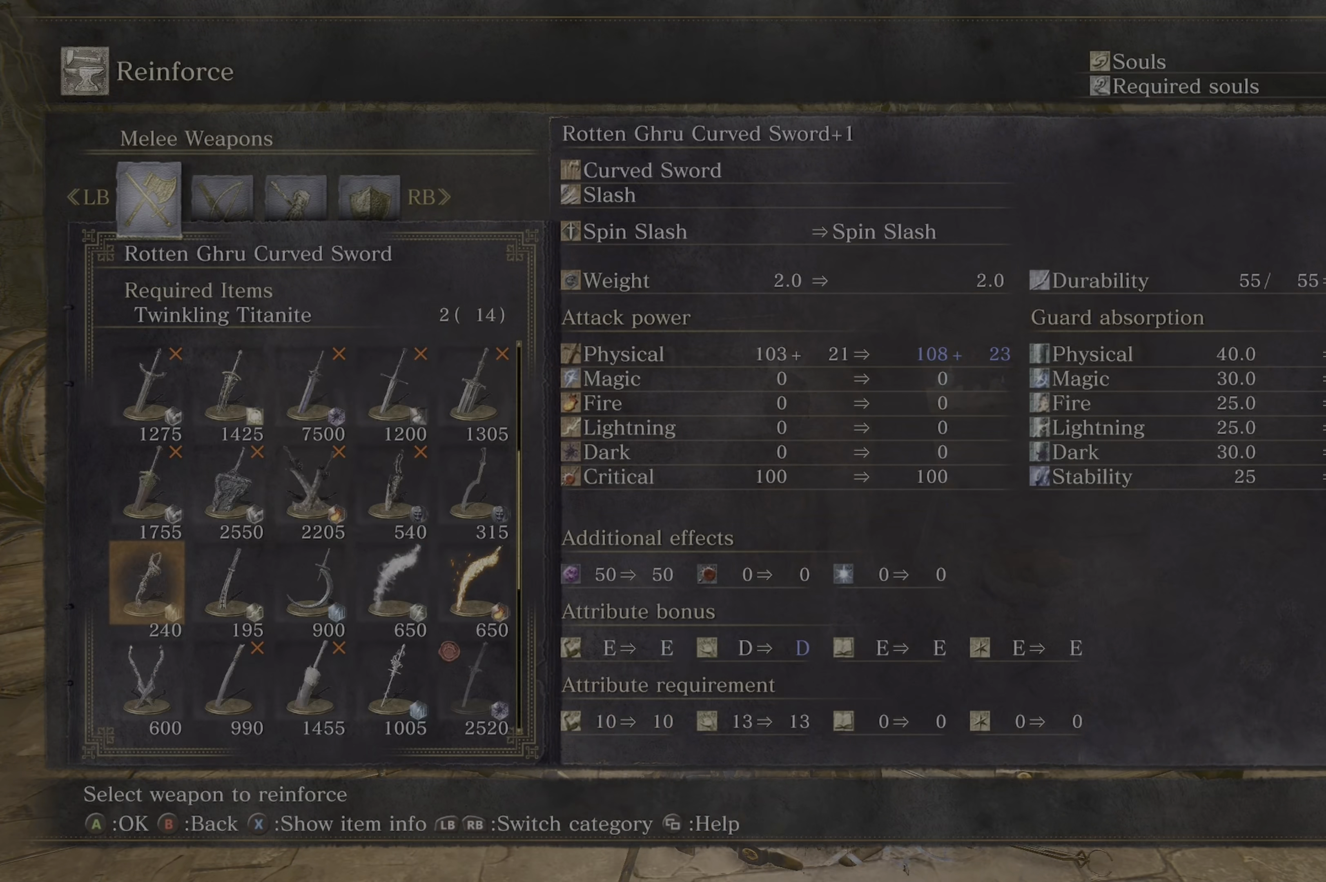
{"dt_ms": 500, "buttons": ["DPAD_DOWN"], "left_stick": "center", "right_stick": "center", "button_events": [[483, "DPAD_DOWN", "down"]]}
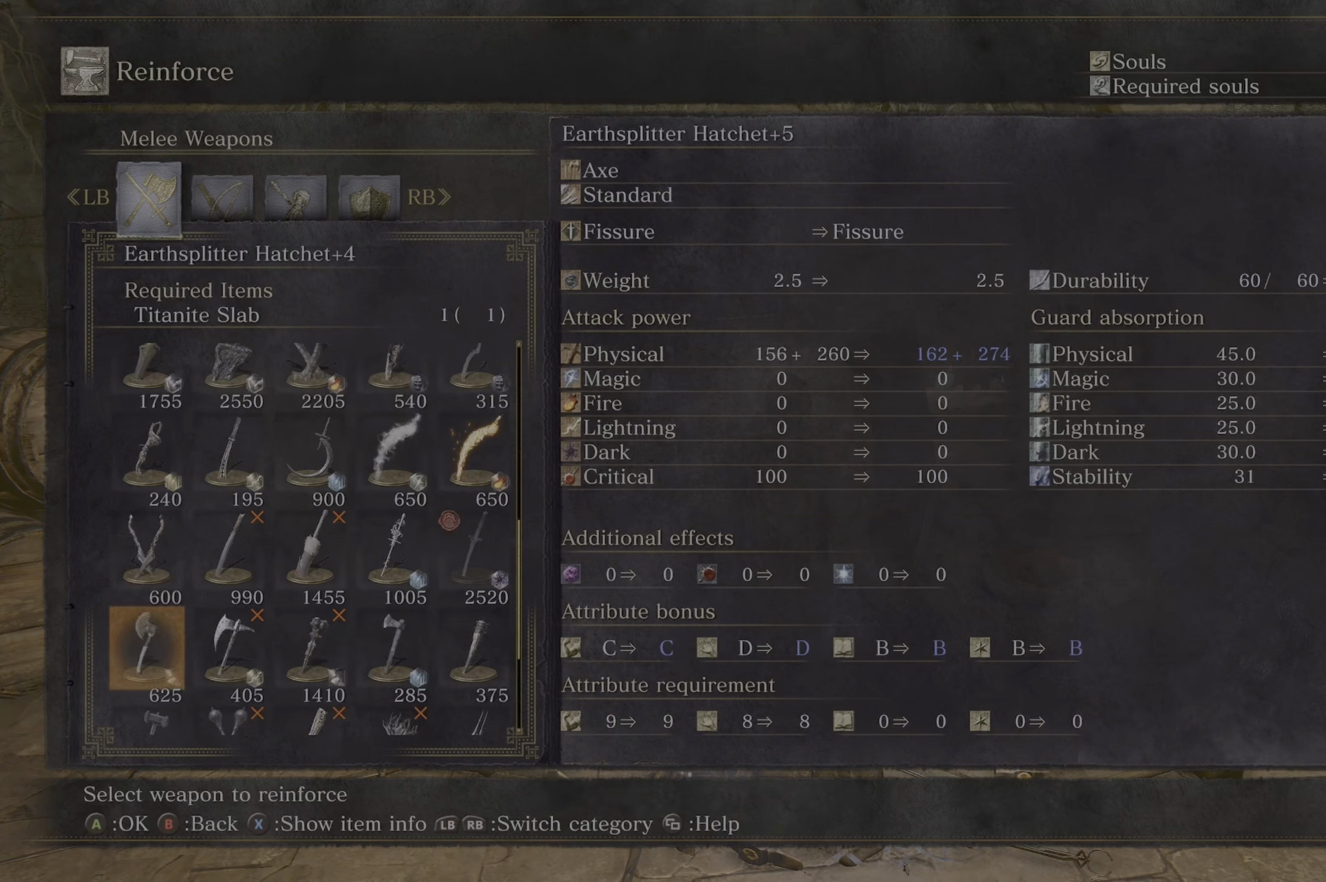
{"dt_ms": 500, "buttons": [], "left_stick": "center", "right_stick": "center", "button_events": [[83, "DPAD_DOWN", "up"]]}
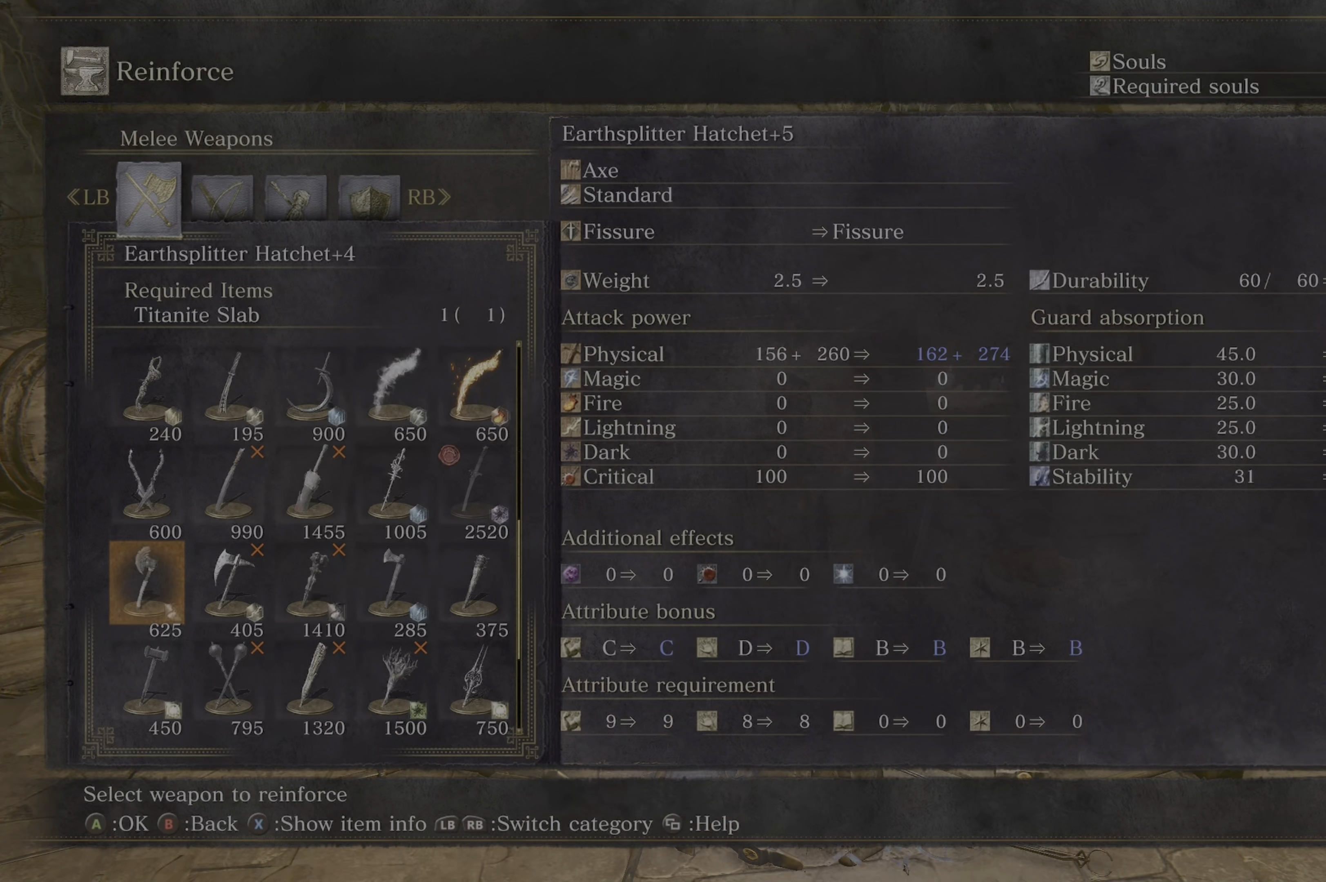
{"dt_ms": 500, "buttons": [], "left_stick": "center", "right_stick": "center", "button_events": []}
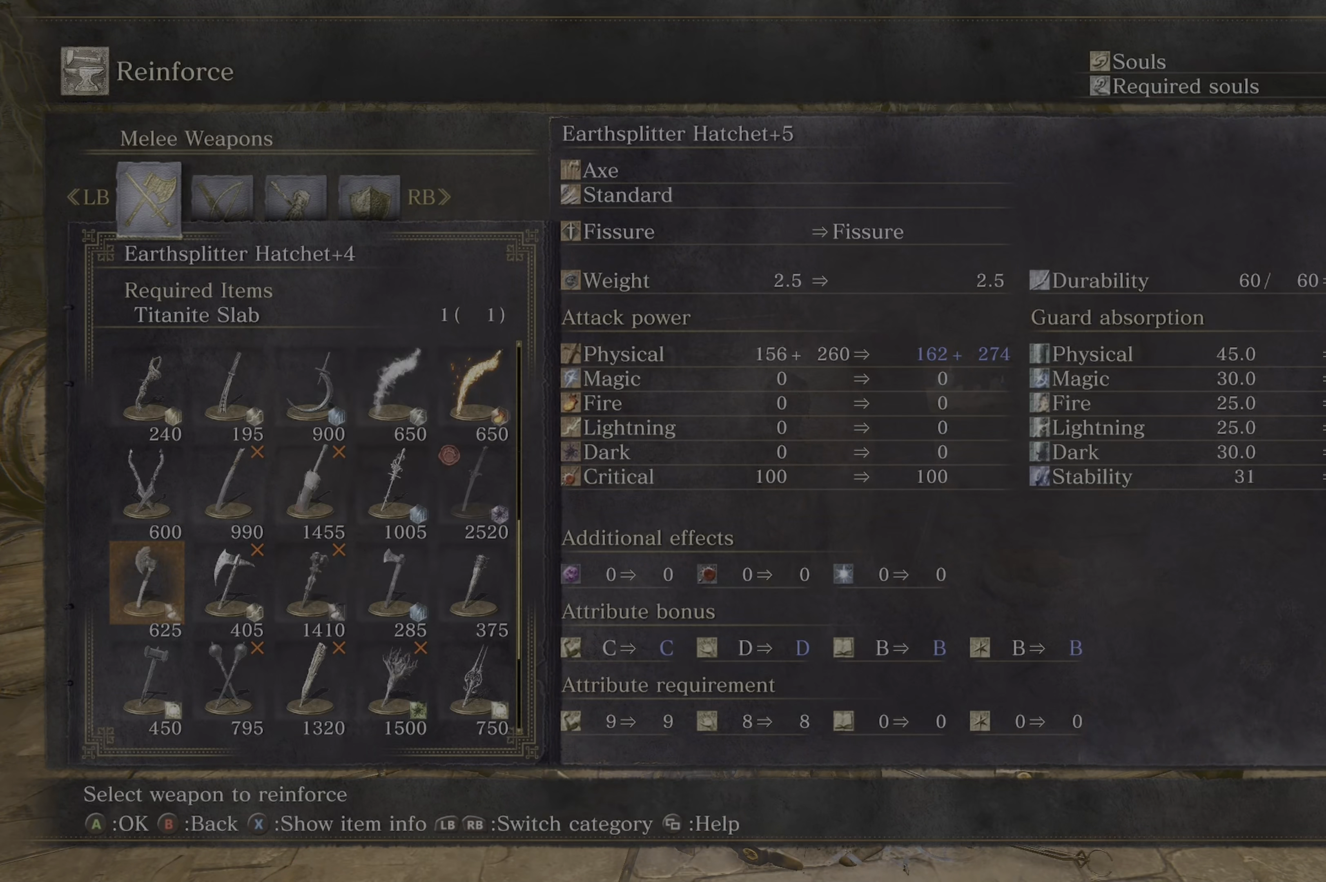
{"dt_ms": 500, "buttons": [], "left_stick": "center", "right_stick": "center", "button_events": []}